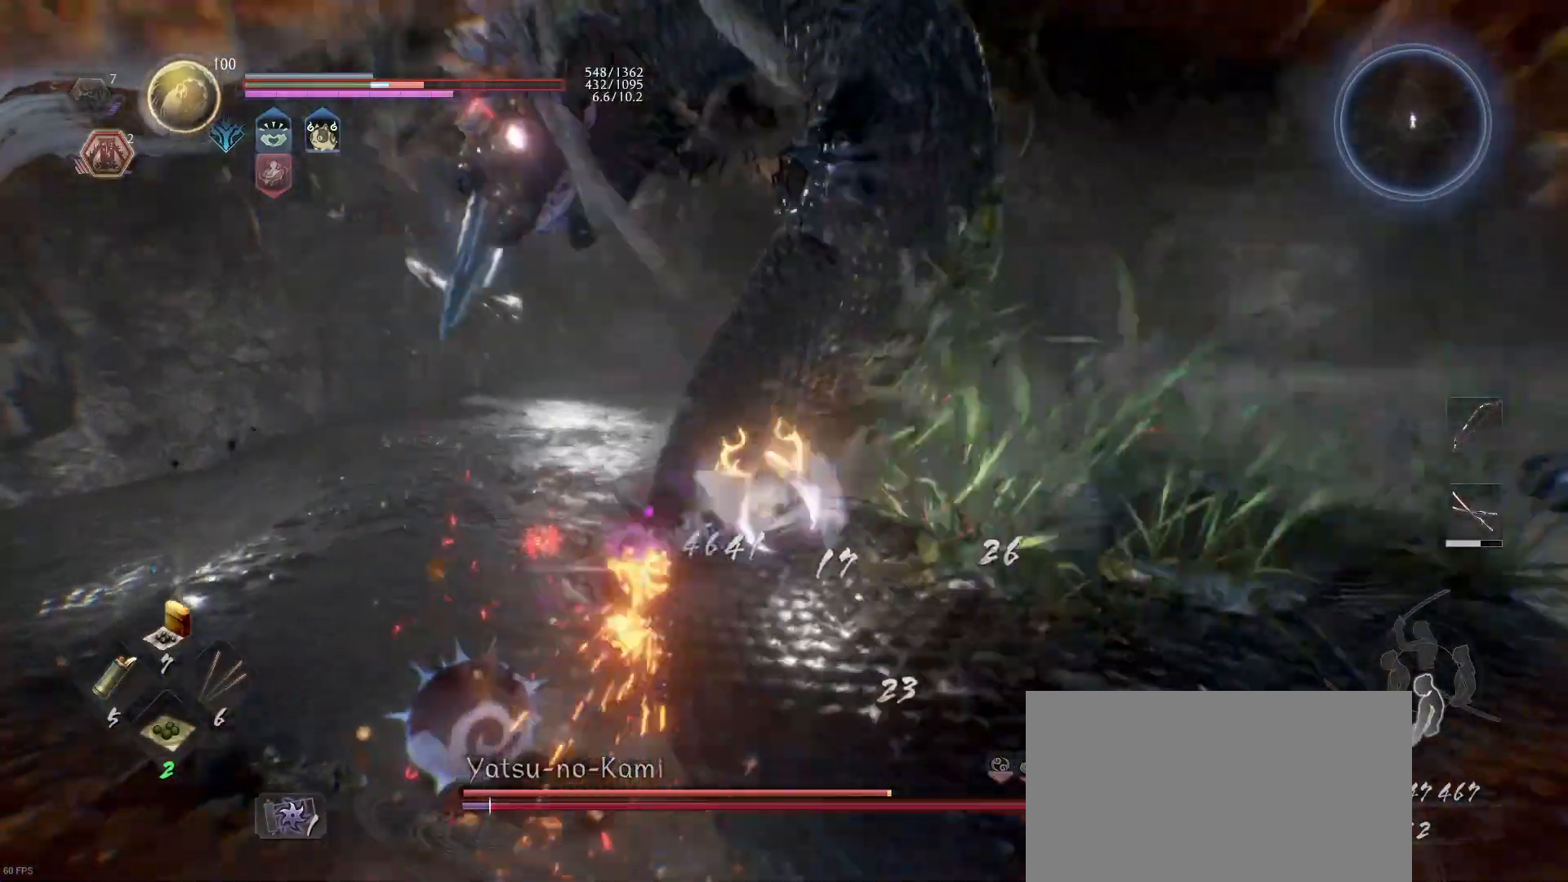
Gameplay with a controller (PlayStation layout); each line is a JSON object with the inputs held at the frame after it. "events" lists button and stick changes between this image and that frame as [ms after this image, input, new state], when the widget could be followed in between.
{"buttons": [], "left_stick": "up-right", "right_stick": "center", "events": [[100, "CIRCLE", "up"], [100, "TRIANGLE", "up"], [167, "CIRCLE", "down"], [167, "TRIANGLE", "down"], [300, "CIRCLE", "up"], [300, "TRIANGLE", "up"], [333, "CIRCLE", "down"], [367, "TRIANGLE", "down"], [500, "CIRCLE", "up"], [500, "TRIANGLE", "up"]]}
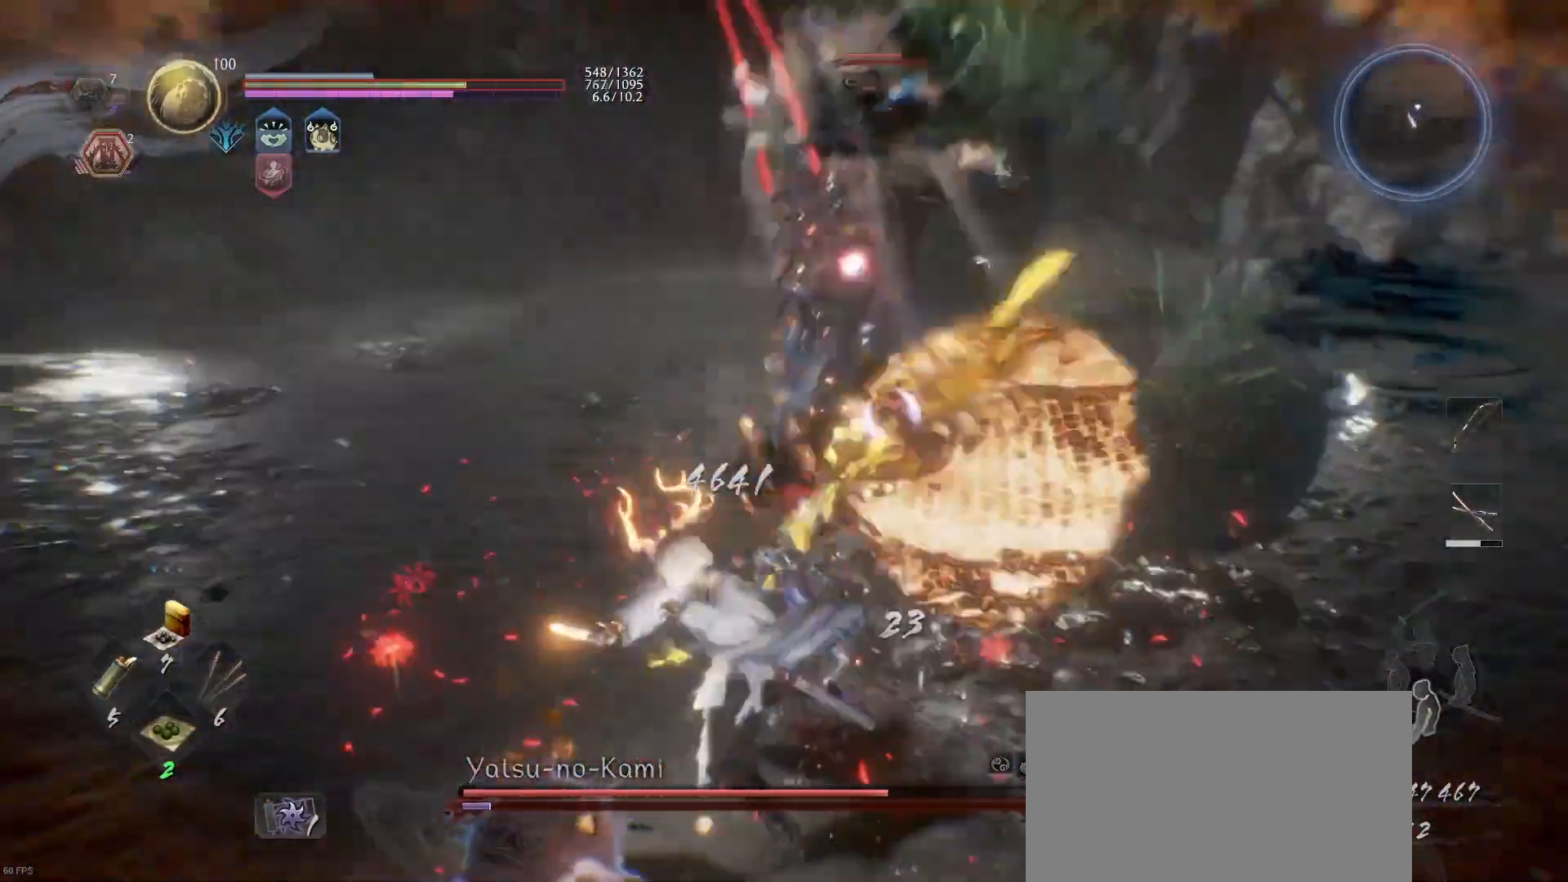
{"buttons": [], "left_stick": "up-right", "right_stick": "center", "events": [[267, "right_stick", "down-right"], [467, "right_stick", "center"]]}
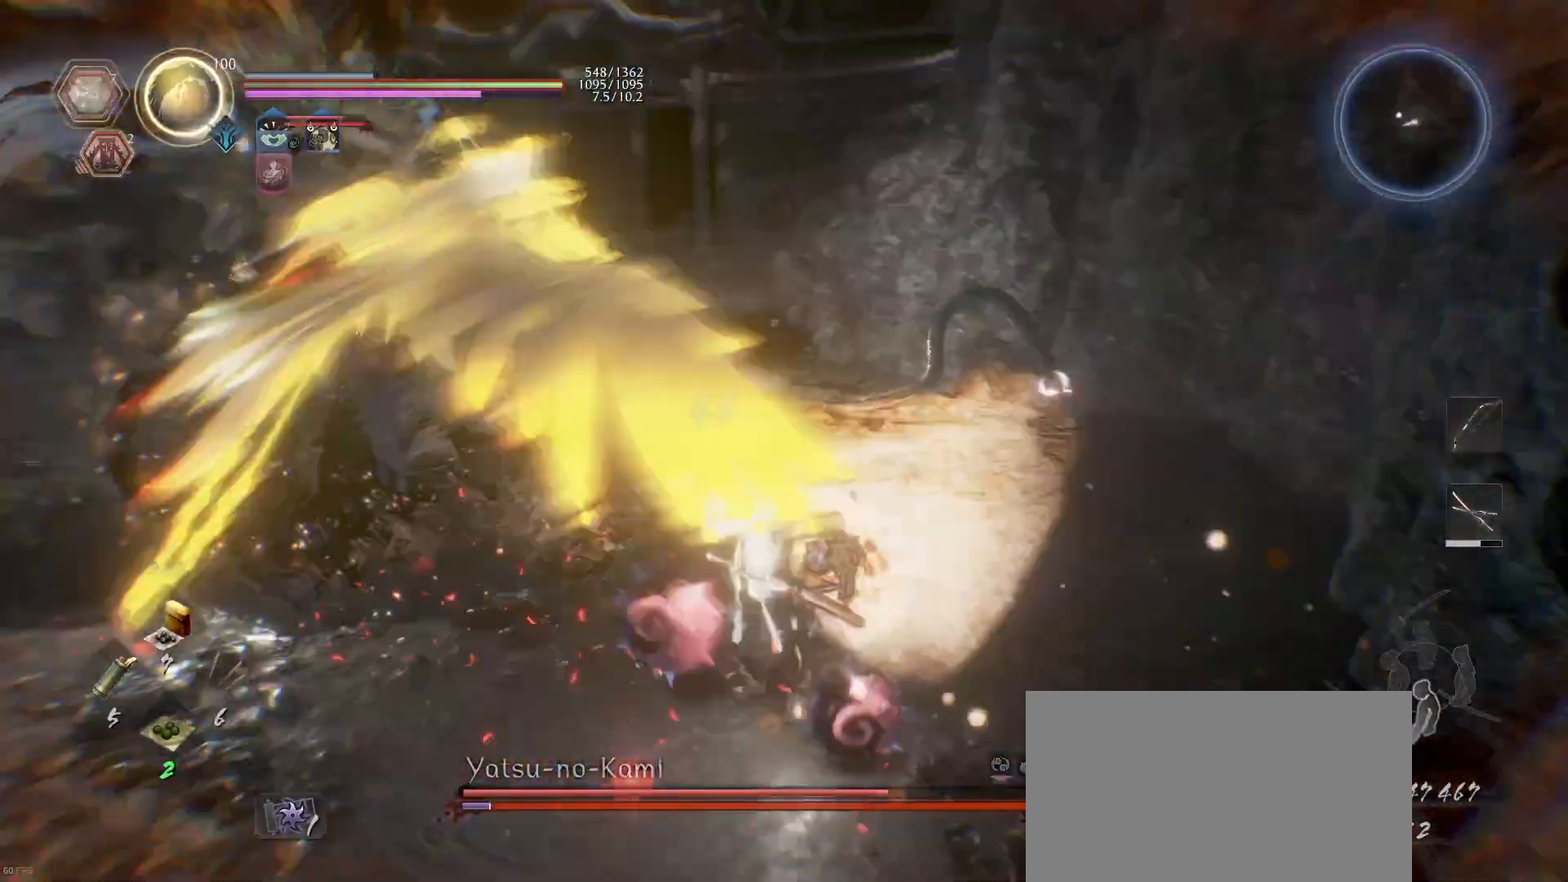
{"buttons": [], "left_stick": "up", "right_stick": "left", "events": [[233, "left_stick", "up"], [300, "right_stick", "left"]]}
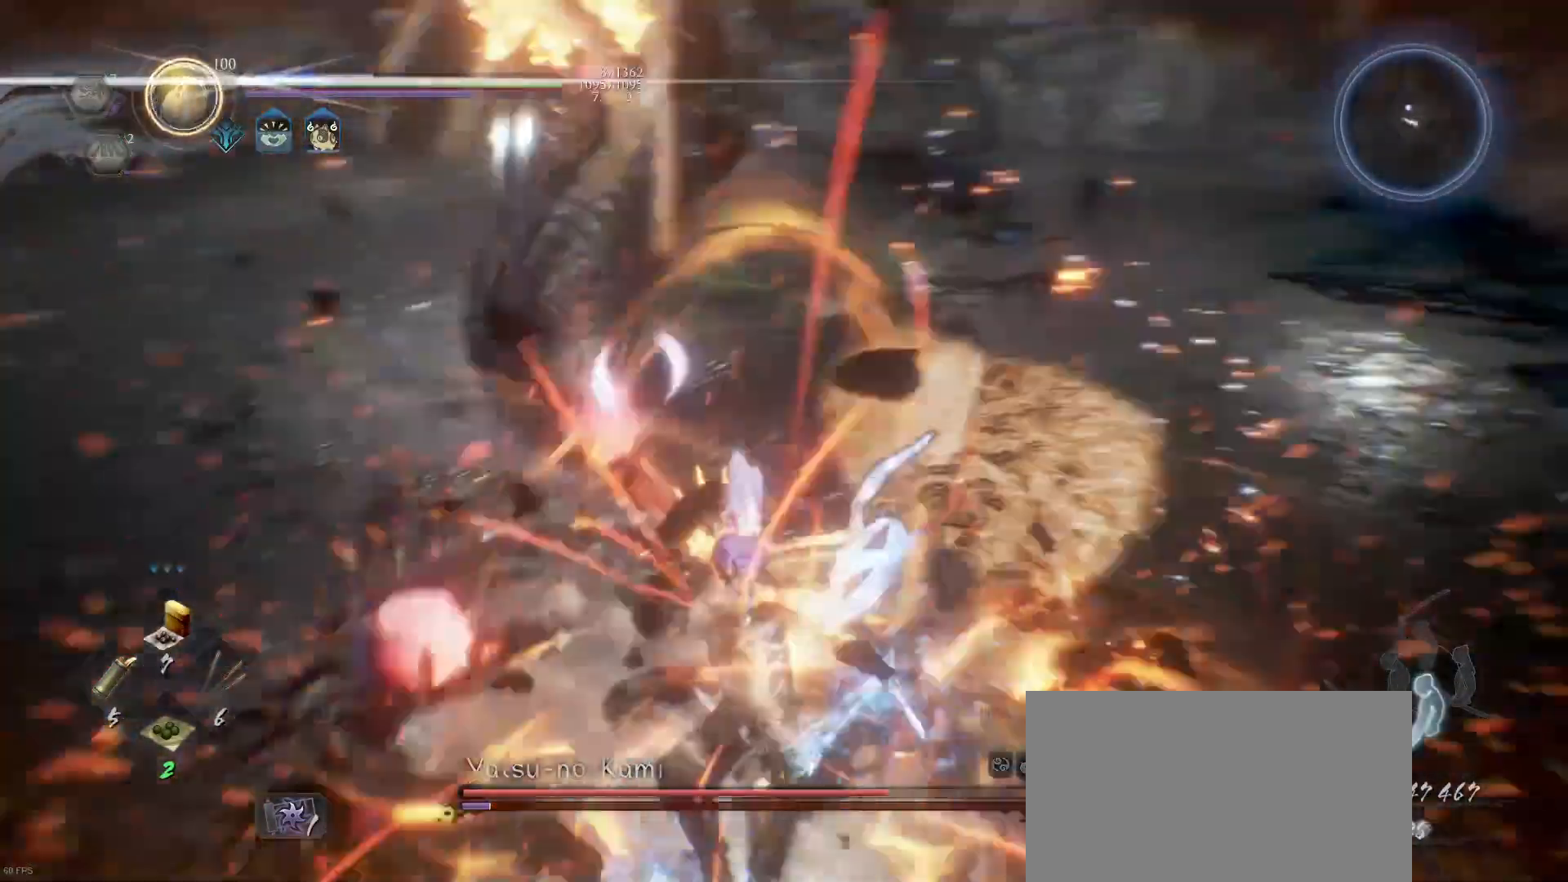
{"buttons": [], "left_stick": "up", "right_stick": "center", "events": [[167, "right_stick", "center"], [433, "CIRCLE", "down"], [467, "CIRCLE", "up"]]}
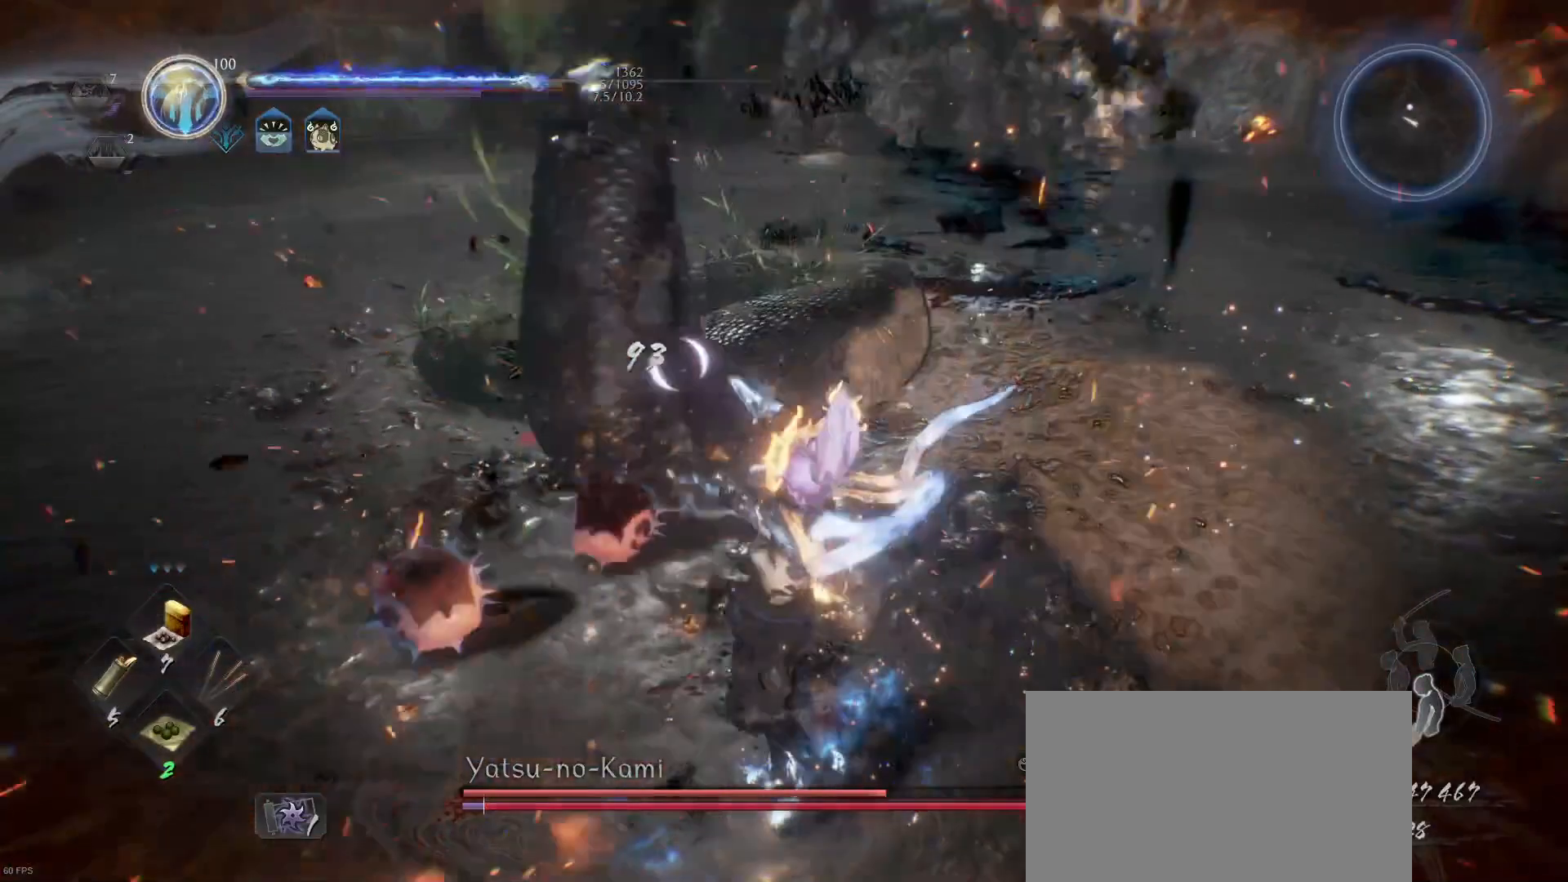
{"buttons": ["L1", "L3"], "left_stick": "up-left", "right_stick": "center", "events": [[33, "left_stick", "up-left"], [133, "L1", "down"], [500, "L3", "down"]]}
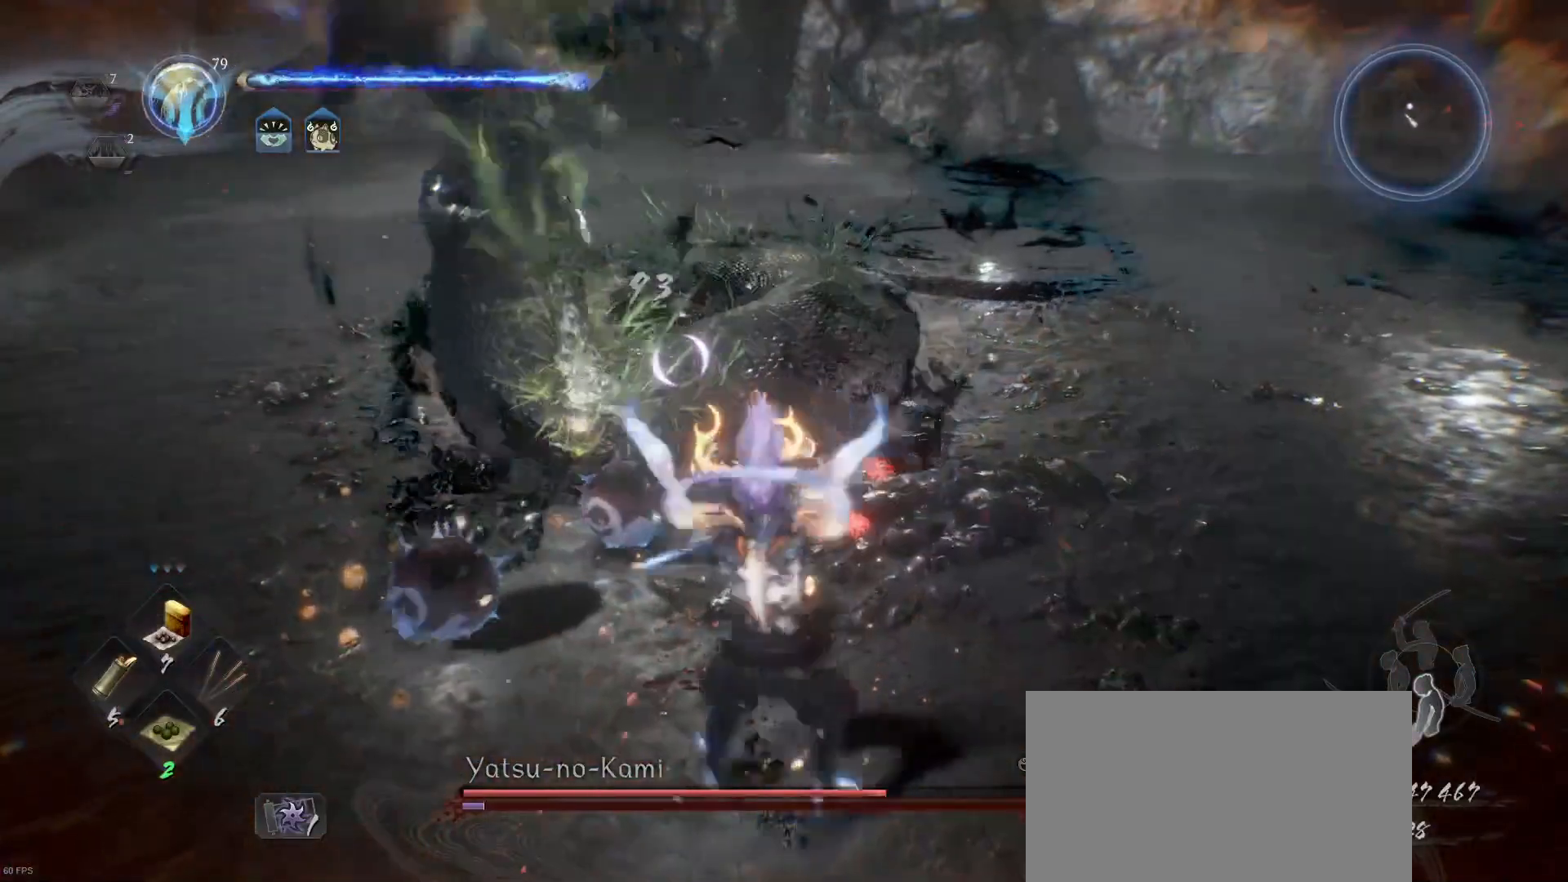
{"buttons": ["L1", "L3"], "left_stick": "up-left", "right_stick": "center", "events": [[100, "CROSS", "down"], [167, "CROSS", "up"], [233, "CROSS", "down"], [267, "left_stick", "left"], [333, "CROSS", "up"], [367, "CROSS", "down"], [367, "left_stick", "up-left"], [500, "CROSS", "up"]]}
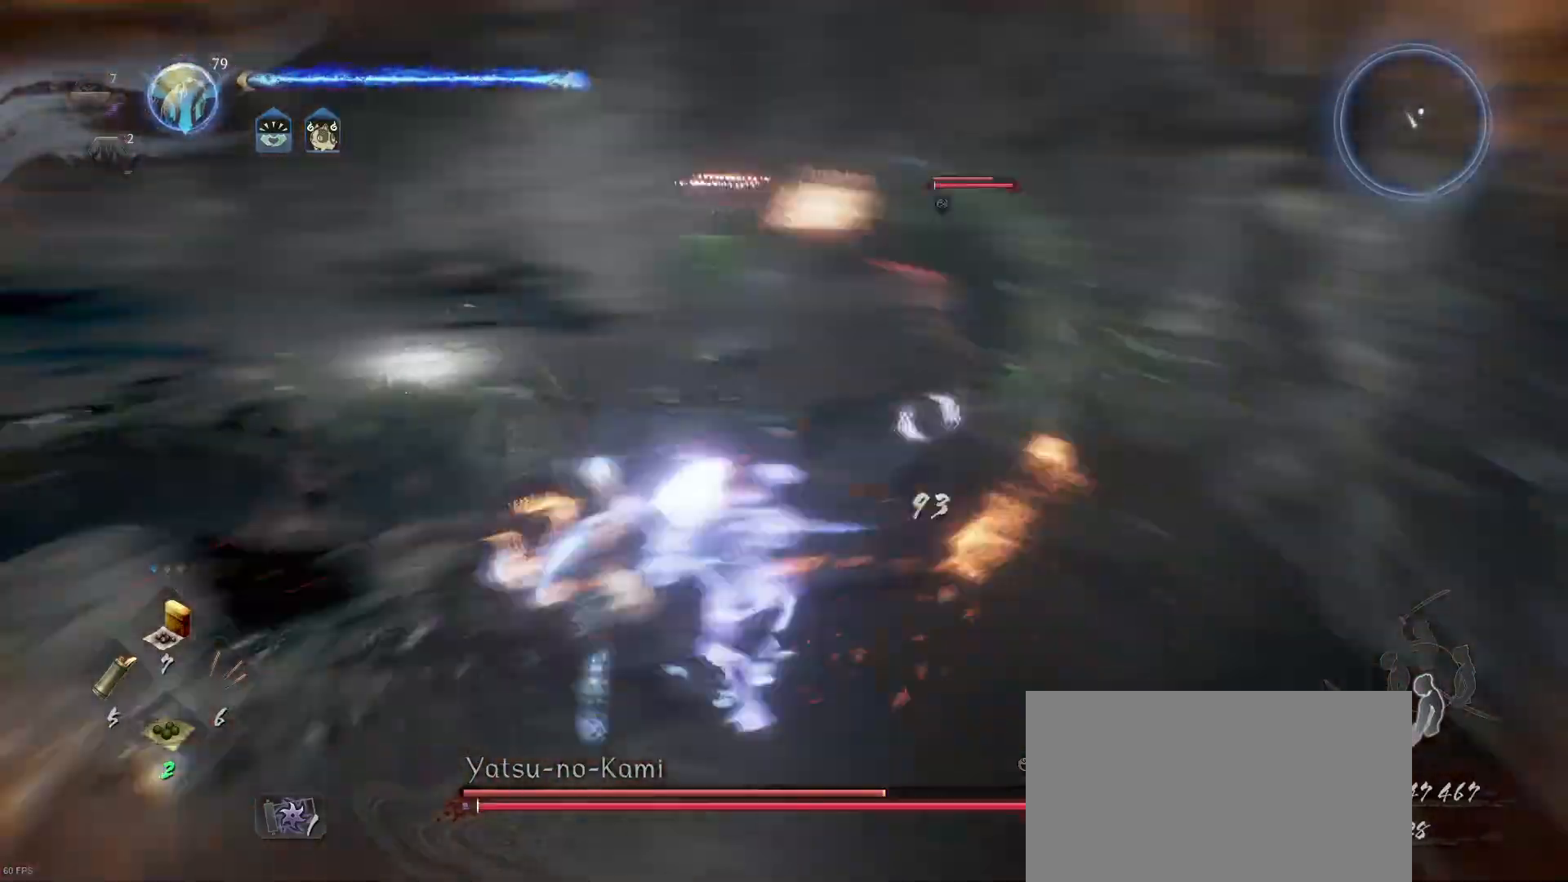
{"buttons": [], "left_stick": "up", "right_stick": "center", "events": [[33, "L3", "up"], [100, "L1", "up"], [100, "left_stick", "up"], [200, "CIRCLE", "down"], [200, "TRIANGLE", "down"], [333, "CIRCLE", "up"], [333, "TRIANGLE", "up"], [367, "CIRCLE", "down"], [367, "TRIANGLE", "down"], [500, "CIRCLE", "up"], [500, "TRIANGLE", "up"]]}
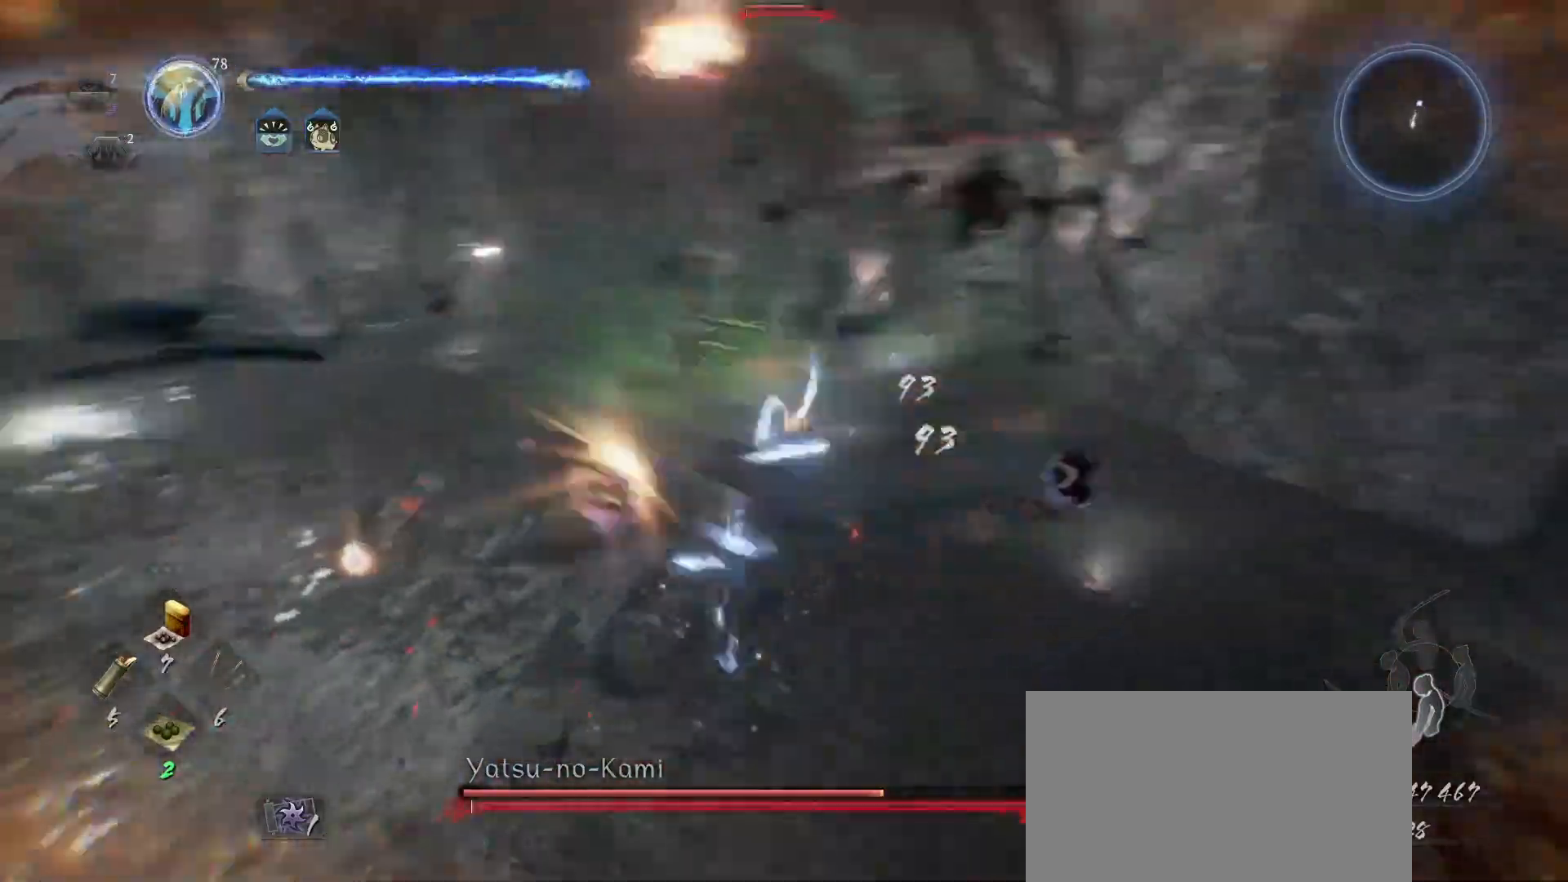
{"buttons": [], "left_stick": "center", "right_stick": "center", "events": [[33, "CIRCLE", "down"], [33, "TRIANGLE", "down"], [167, "TRIANGLE", "up"], [200, "CIRCLE", "up"], [433, "left_stick", "center"]]}
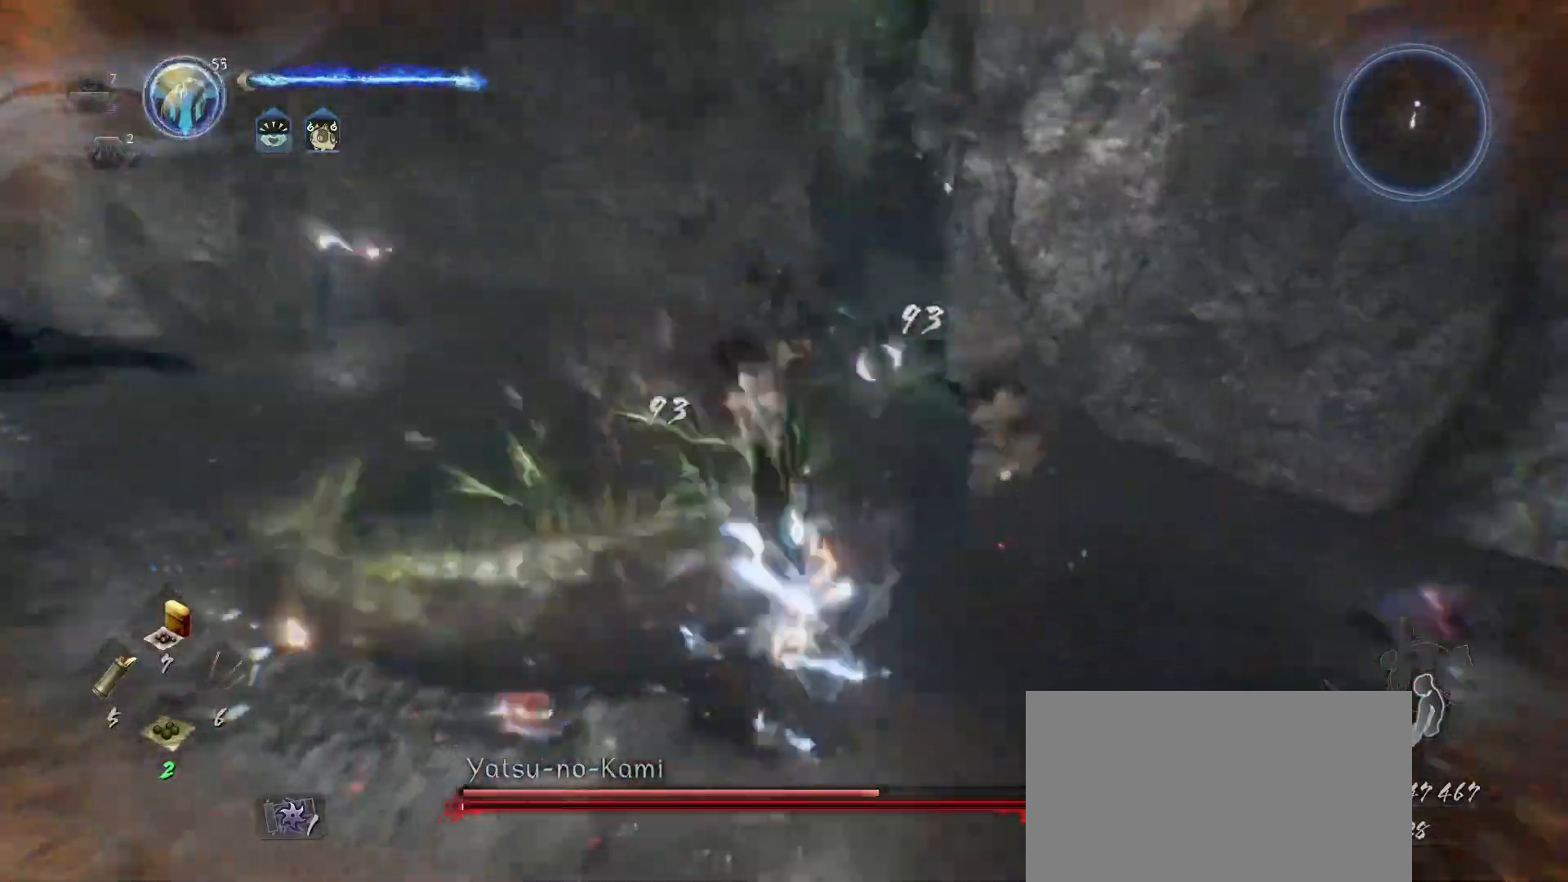
{"buttons": ["R1"], "left_stick": "up-right", "right_stick": "center", "events": [[167, "left_stick", "right"], [467, "R1", "down"], [467, "left_stick", "up-right"]]}
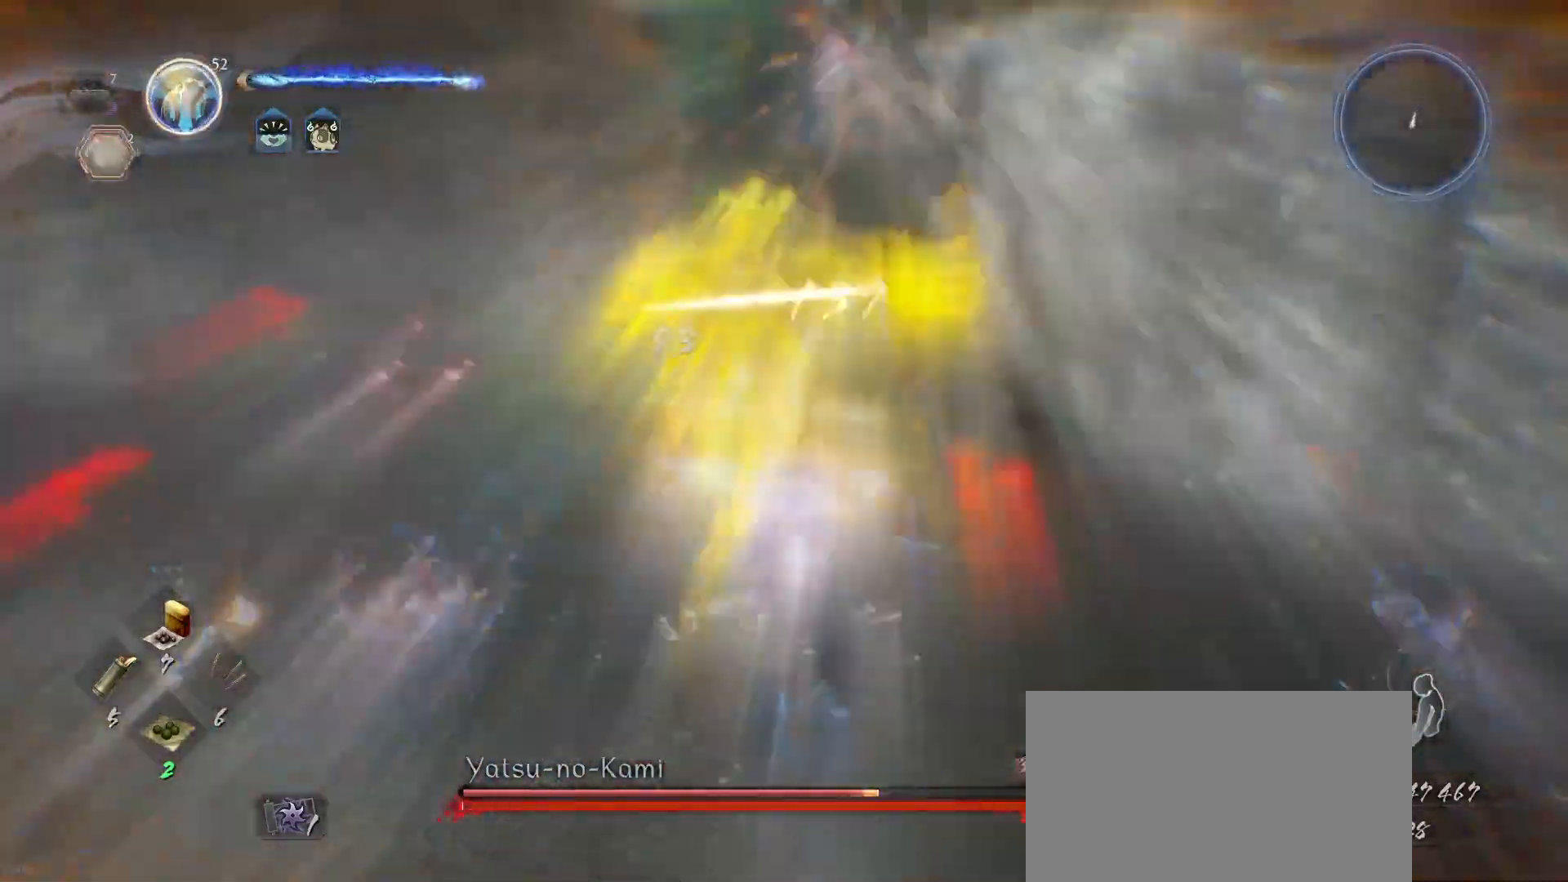
{"buttons": ["SQUARE"], "left_stick": "up", "right_stick": "center", "events": [[100, "R1", "up"], [100, "left_stick", "up"], [167, "SQUARE", "down"], [267, "SQUARE", "up"], [367, "SQUARE", "down"]]}
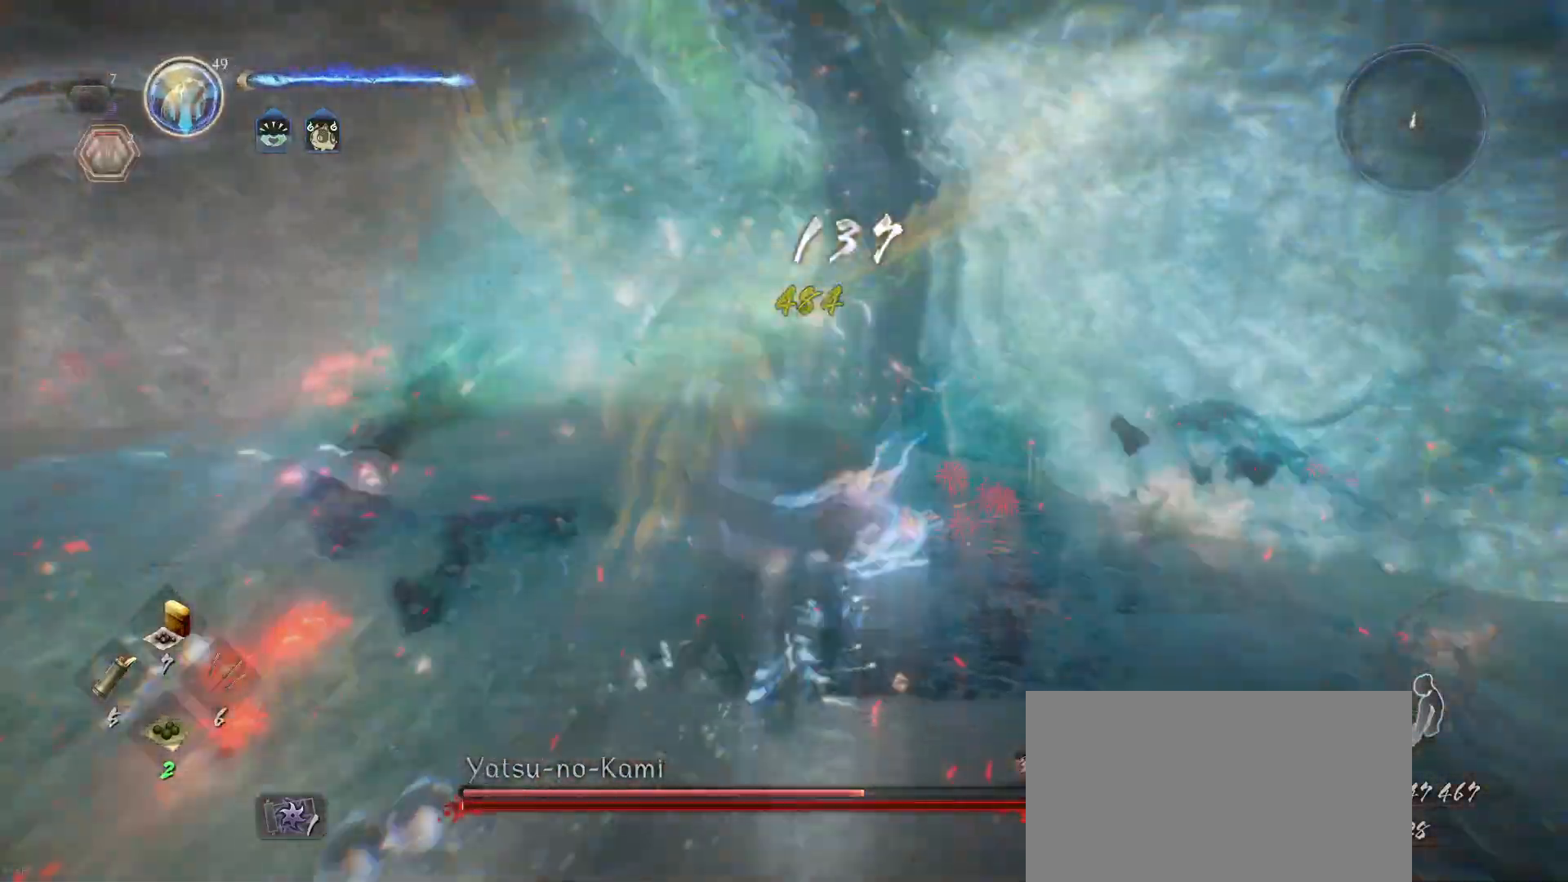
{"buttons": ["SQUARE"], "left_stick": "up", "right_stick": "center", "events": [[33, "SQUARE", "up"], [67, "SQUARE", "down"], [233, "SQUARE", "up"], [300, "SQUARE", "down"], [467, "SQUARE", "up"], [500, "SQUARE", "down"]]}
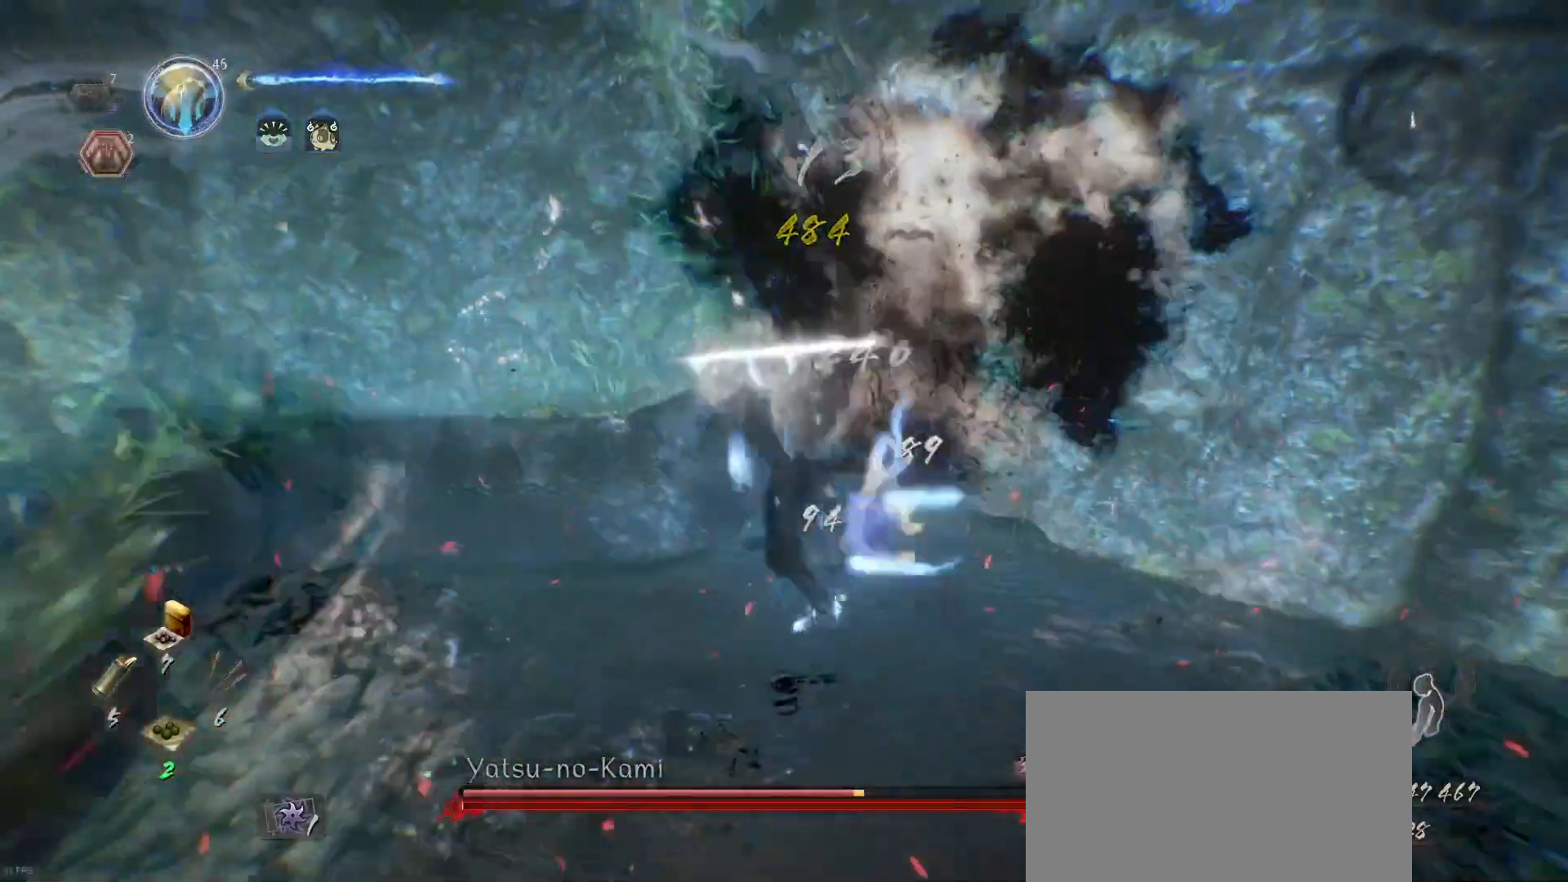
{"buttons": ["SQUARE"], "left_stick": "up-right", "right_stick": "center", "events": [[67, "left_stick", "up-right"], [167, "SQUARE", "up"], [233, "SQUARE", "down"], [367, "SQUARE", "up"], [400, "SQUARE", "down"]]}
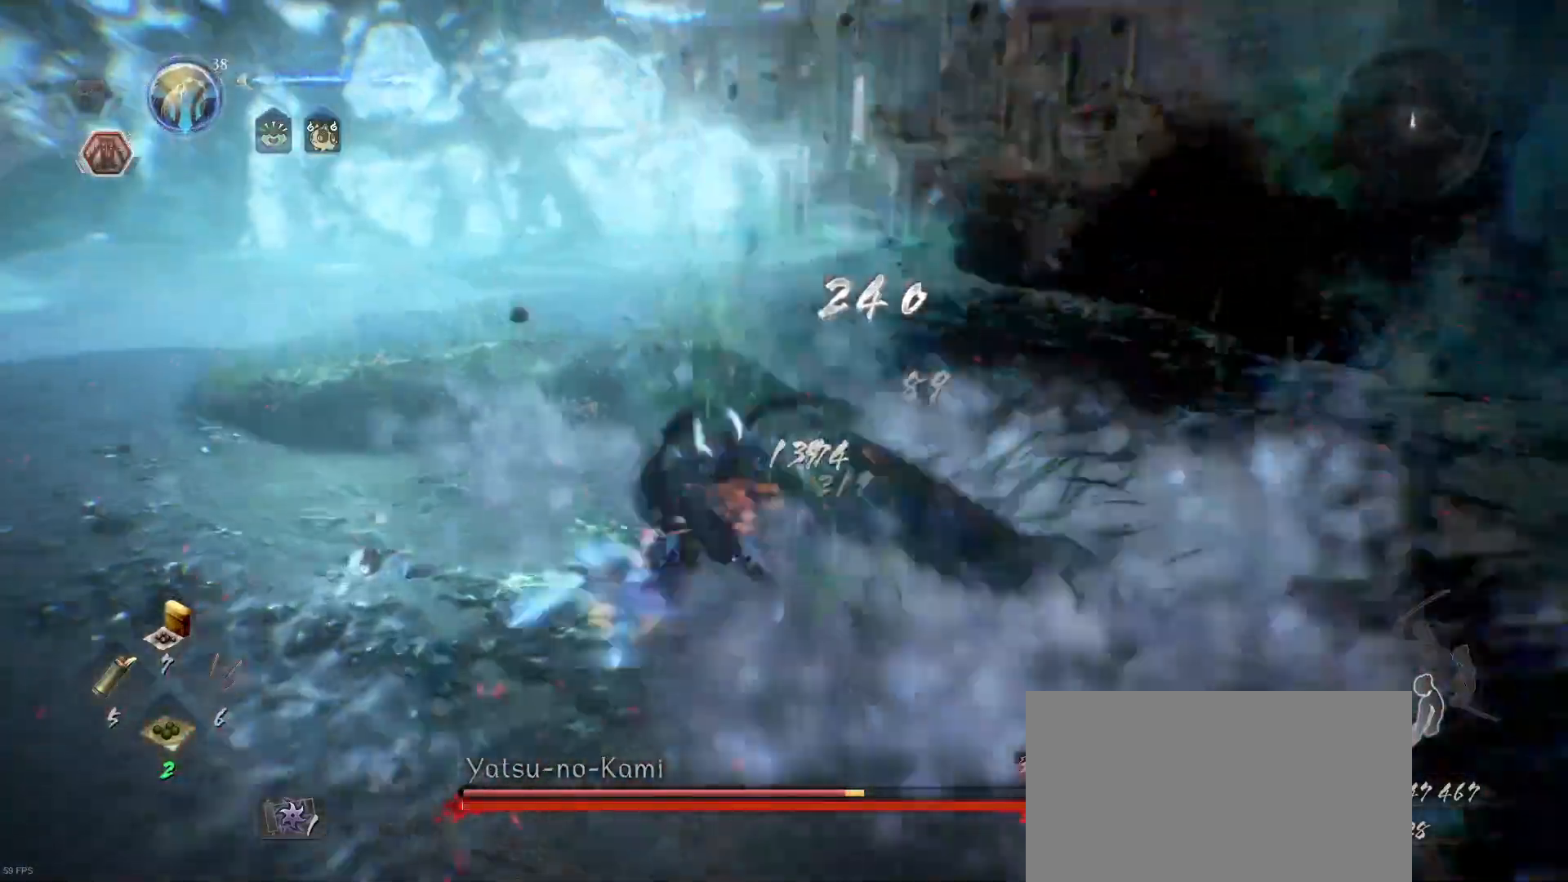
{"buttons": ["SQUARE", "R2"], "left_stick": "up-right", "right_stick": "center", "events": [[67, "SQUARE", "up"], [100, "SQUARE", "down"], [233, "SQUARE", "up"], [300, "SQUARE", "down"], [400, "SQUARE", "up"], [433, "R2", "down"], [467, "SQUARE", "down"]]}
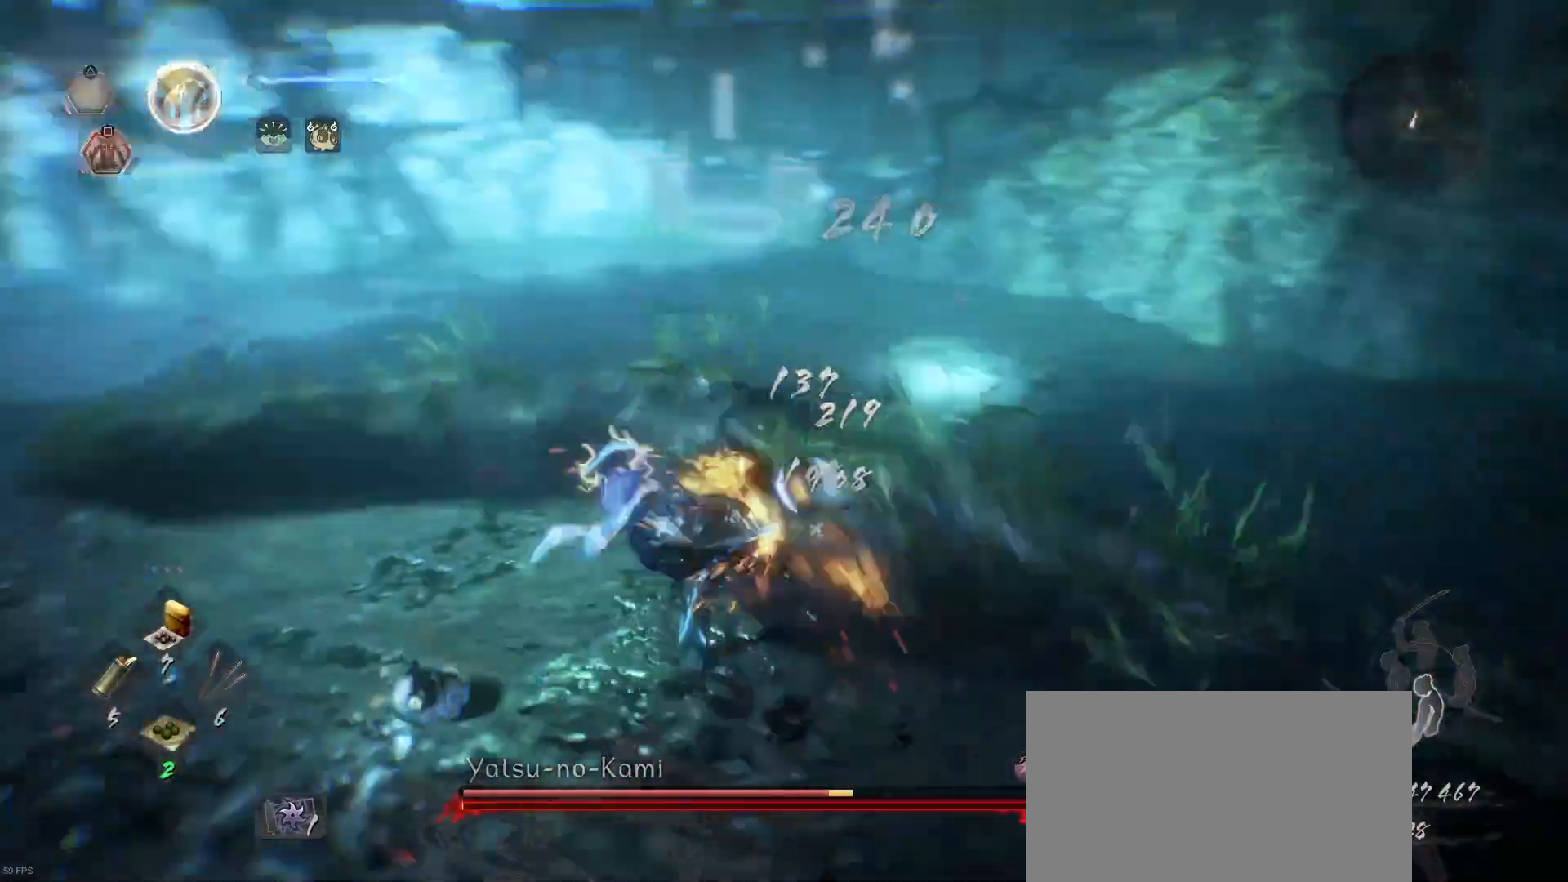
{"buttons": ["SQUARE", "R2"], "left_stick": "up-right", "right_stick": "center", "events": [[67, "SQUARE", "up"], [133, "SQUARE", "down"], [233, "SQUARE", "up"], [300, "SQUARE", "down"], [433, "SQUARE", "up"], [500, "SQUARE", "down"]]}
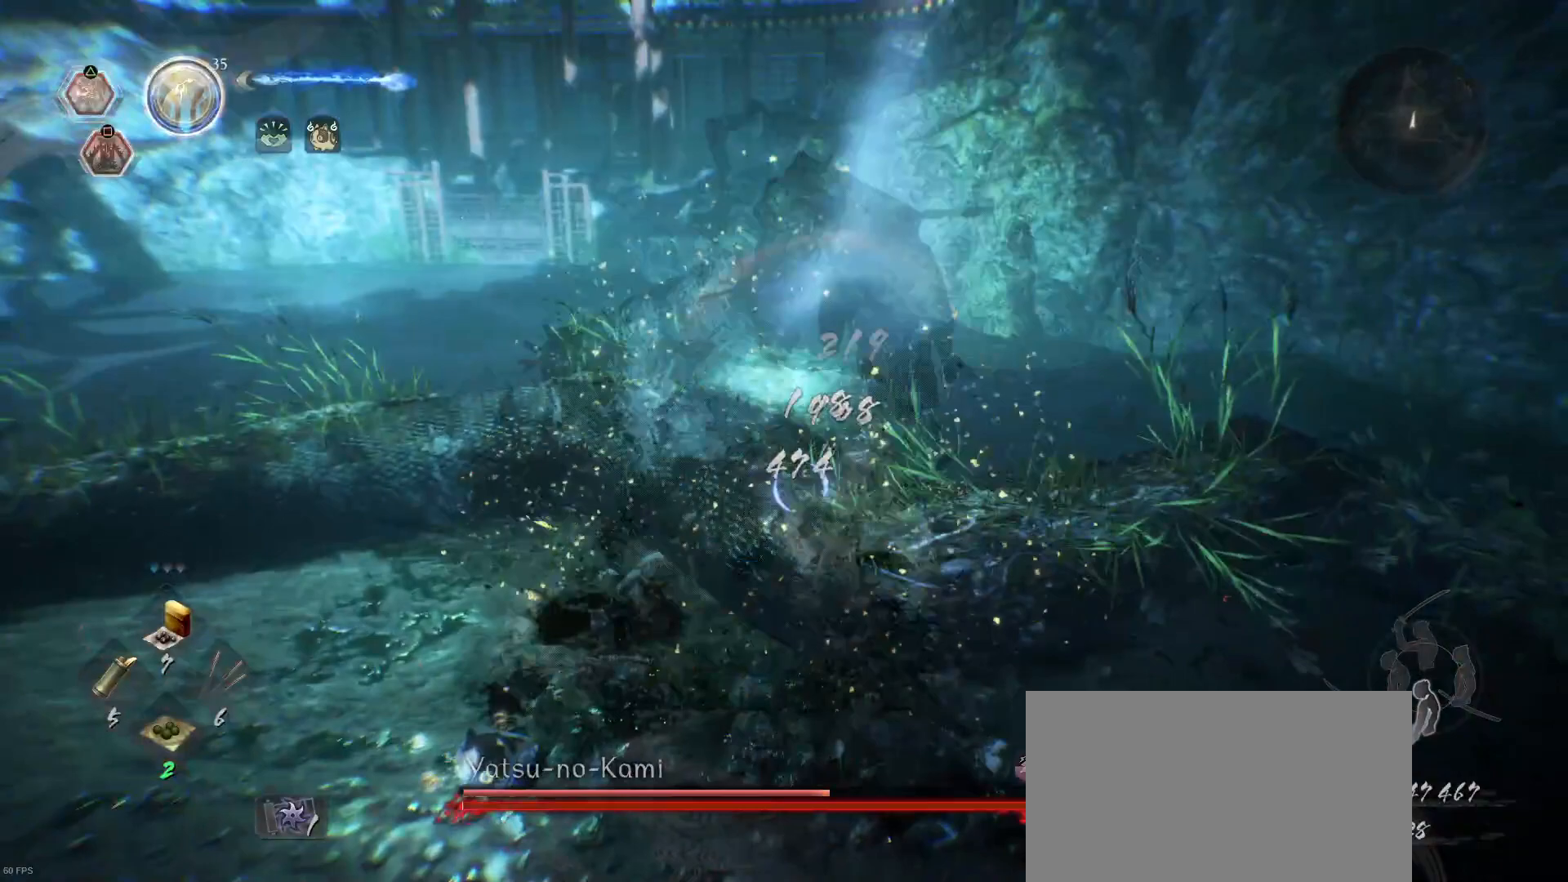
{"buttons": [], "left_stick": "up-right", "right_stick": "down-right", "events": [[100, "SQUARE", "up"], [133, "R2", "up"], [467, "right_stick", "down-right"]]}
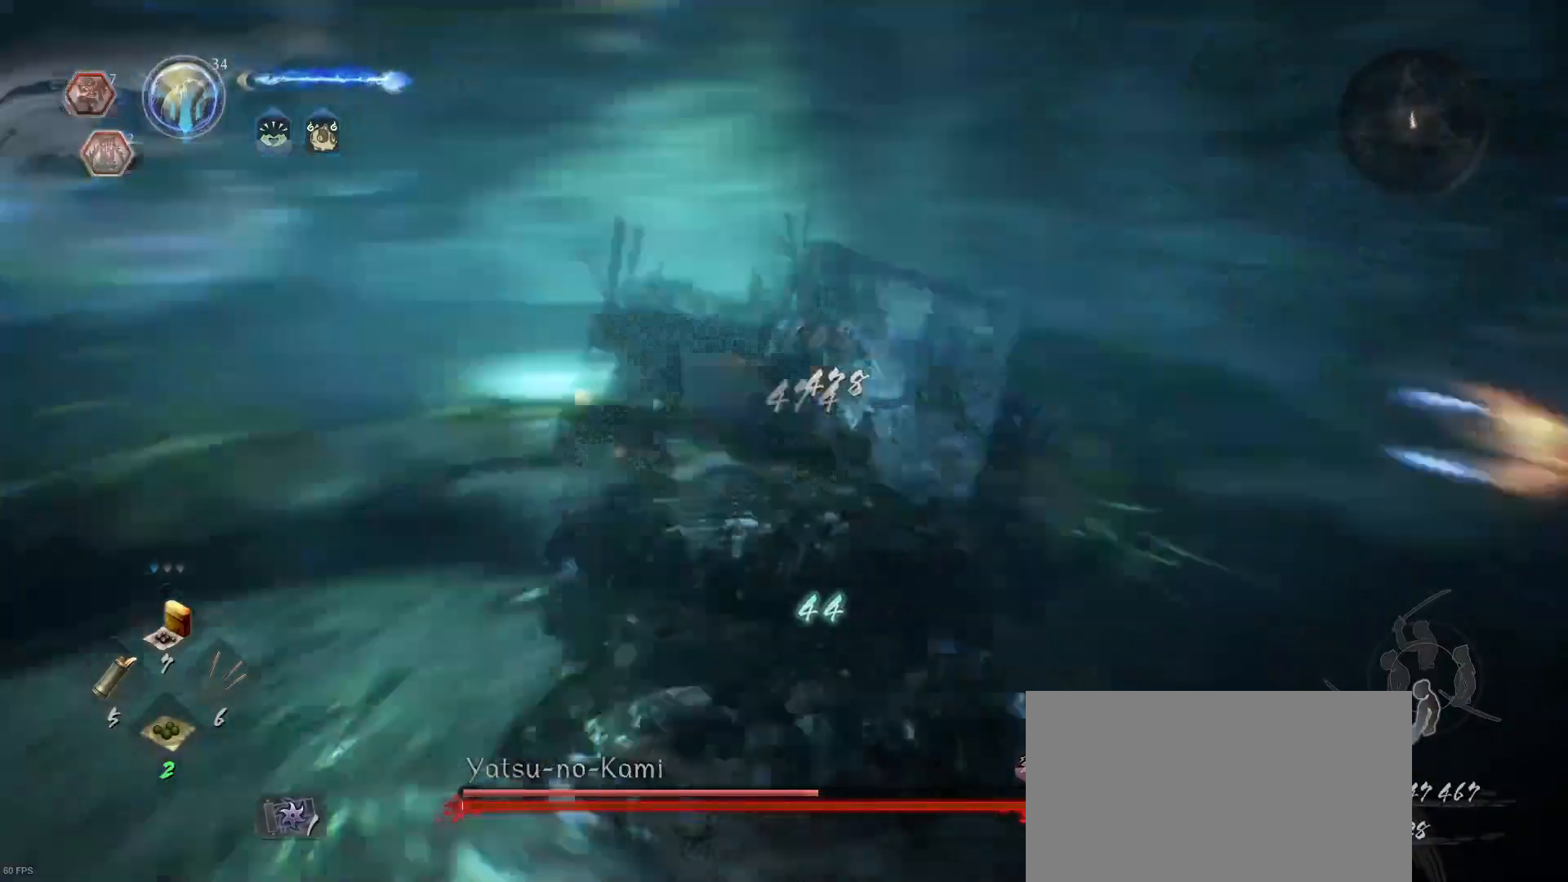
{"buttons": [], "left_stick": "up-right", "right_stick": "center", "events": [[233, "right_stick", "center"], [367, "R1", "down"], [500, "R1", "up"]]}
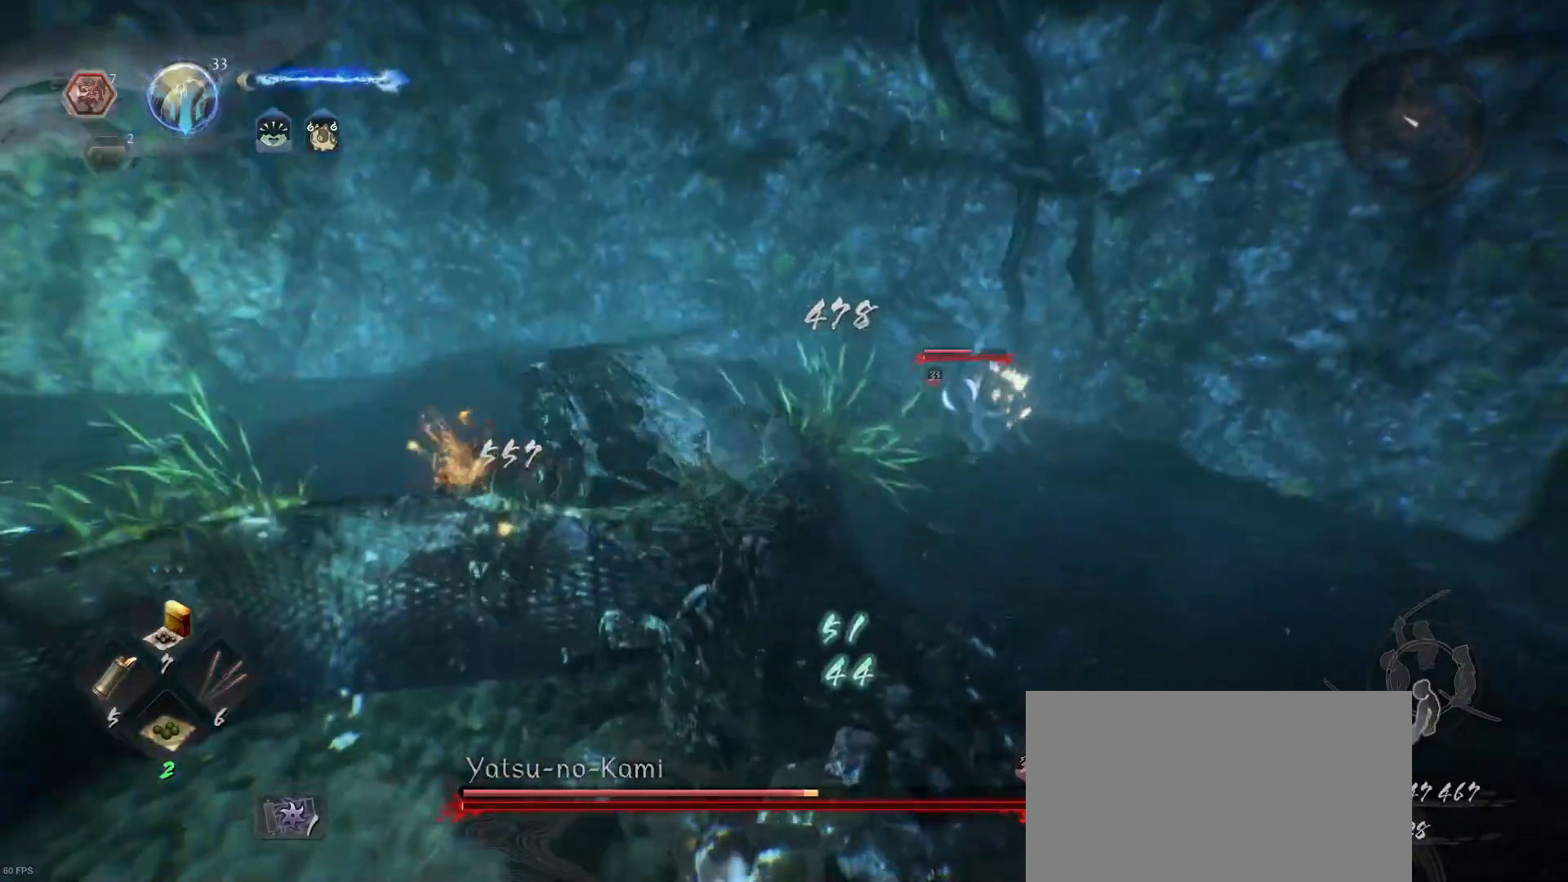
{"buttons": ["CROSS"], "left_stick": "up-right", "right_stick": "center", "events": [[33, "CROSS", "down"]]}
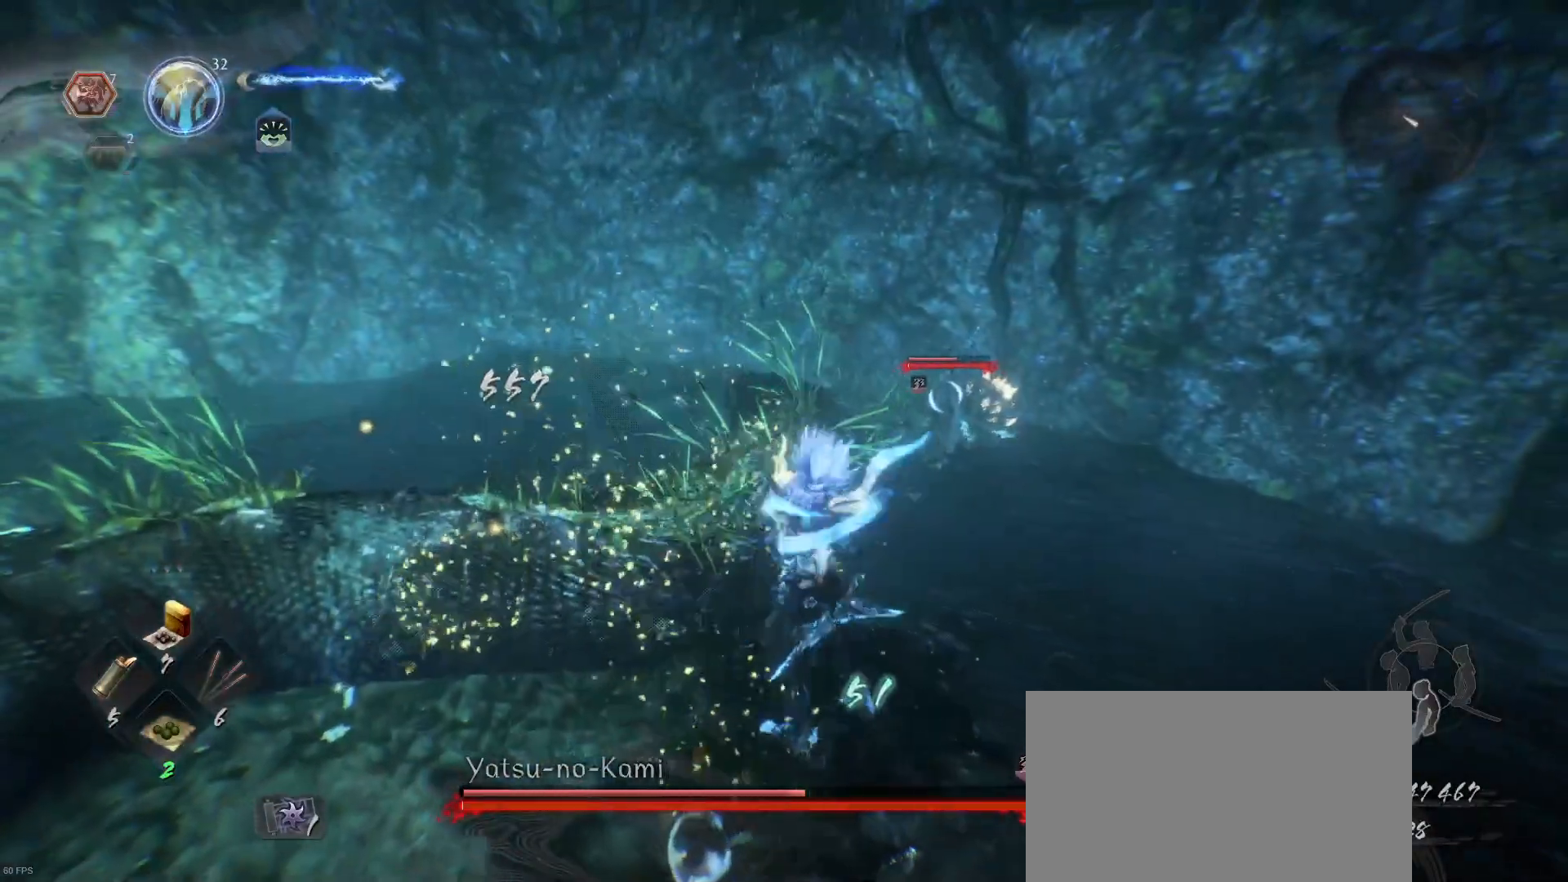
{"buttons": ["CROSS"], "left_stick": "up-right", "right_stick": "center", "events": []}
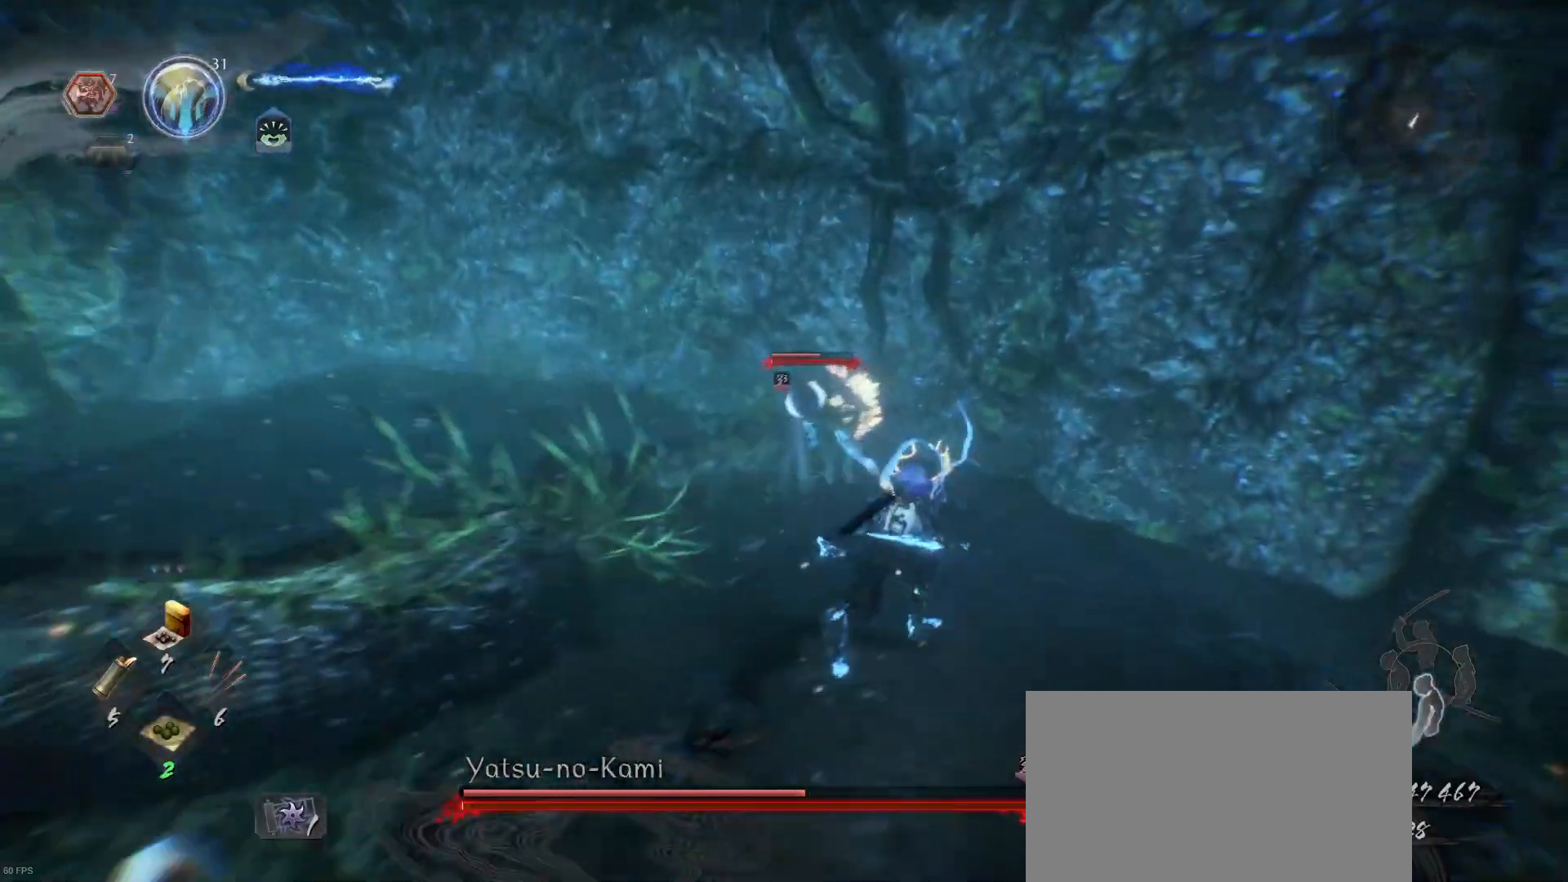
{"buttons": [], "left_stick": "up", "right_stick": "center", "events": [[300, "left_stick", "up"], [400, "CROSS", "up"]]}
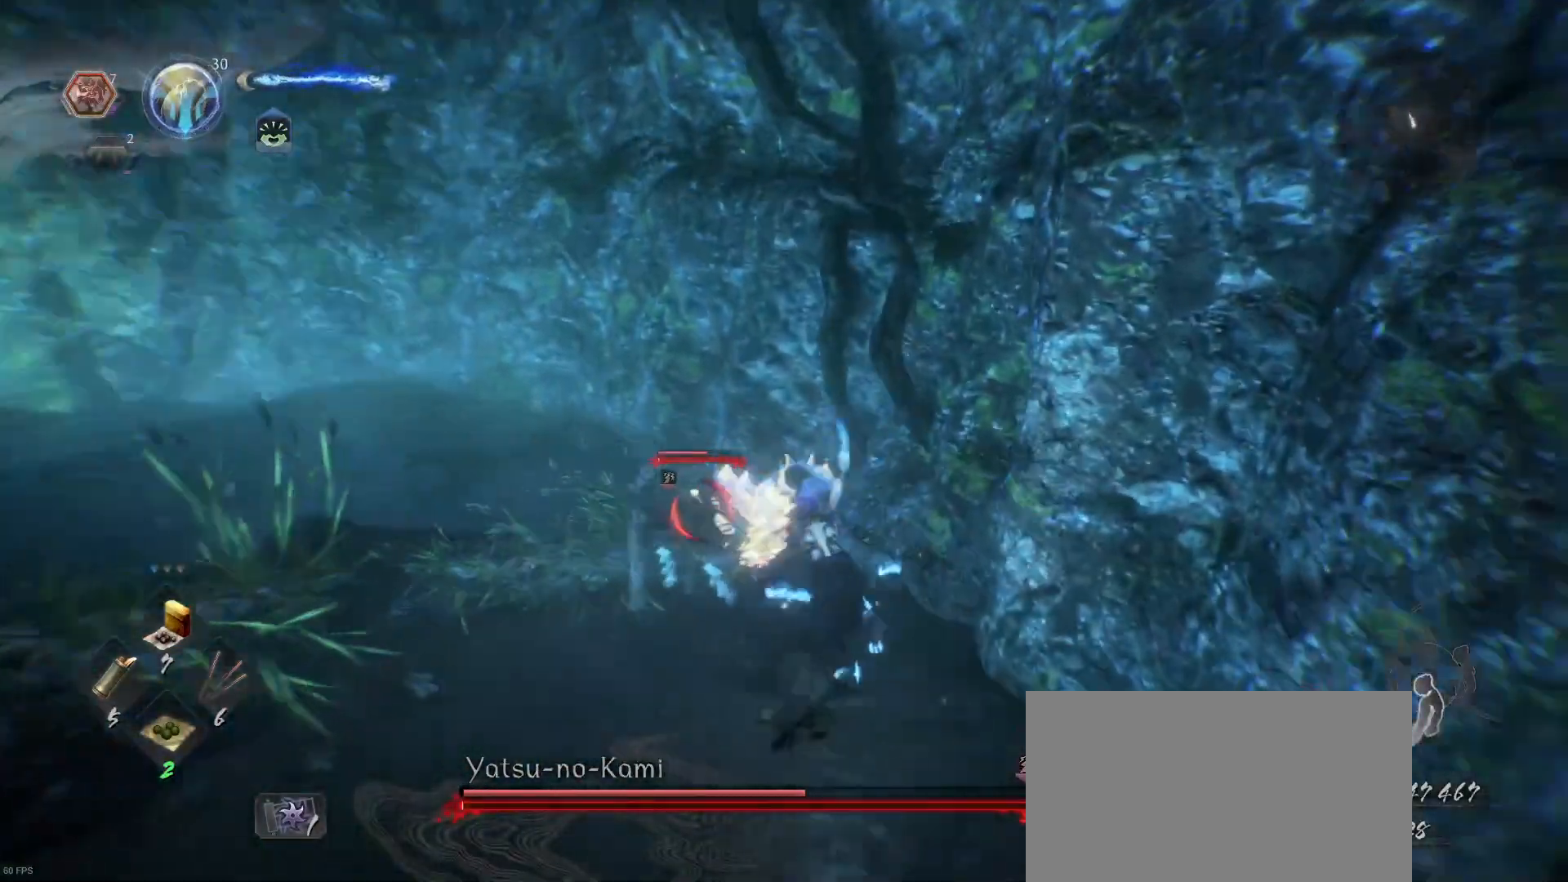
{"buttons": [], "left_stick": "center", "right_stick": "center", "events": [[33, "R3", "down"], [33, "left_stick", "center"], [100, "R3", "up"], [233, "right_stick", "down-left"], [300, "right_stick", "center"], [400, "R3", "down"], [467, "R3", "up"]]}
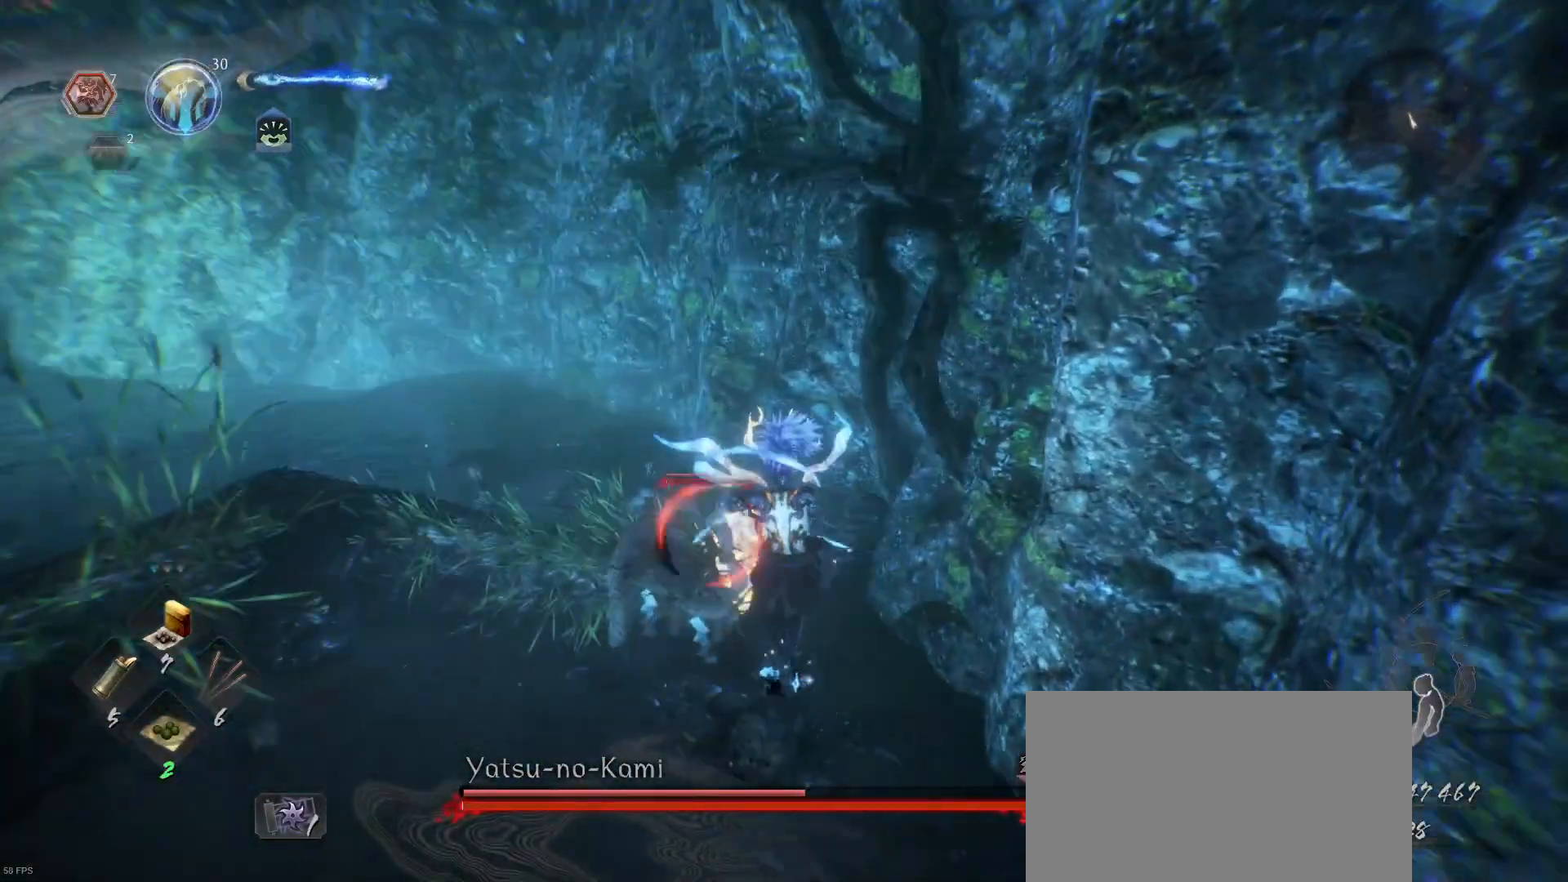
{"buttons": [], "left_stick": "center", "right_stick": "center", "events": [[133, "TRIANGLE", "down"], [267, "TRIANGLE", "up"]]}
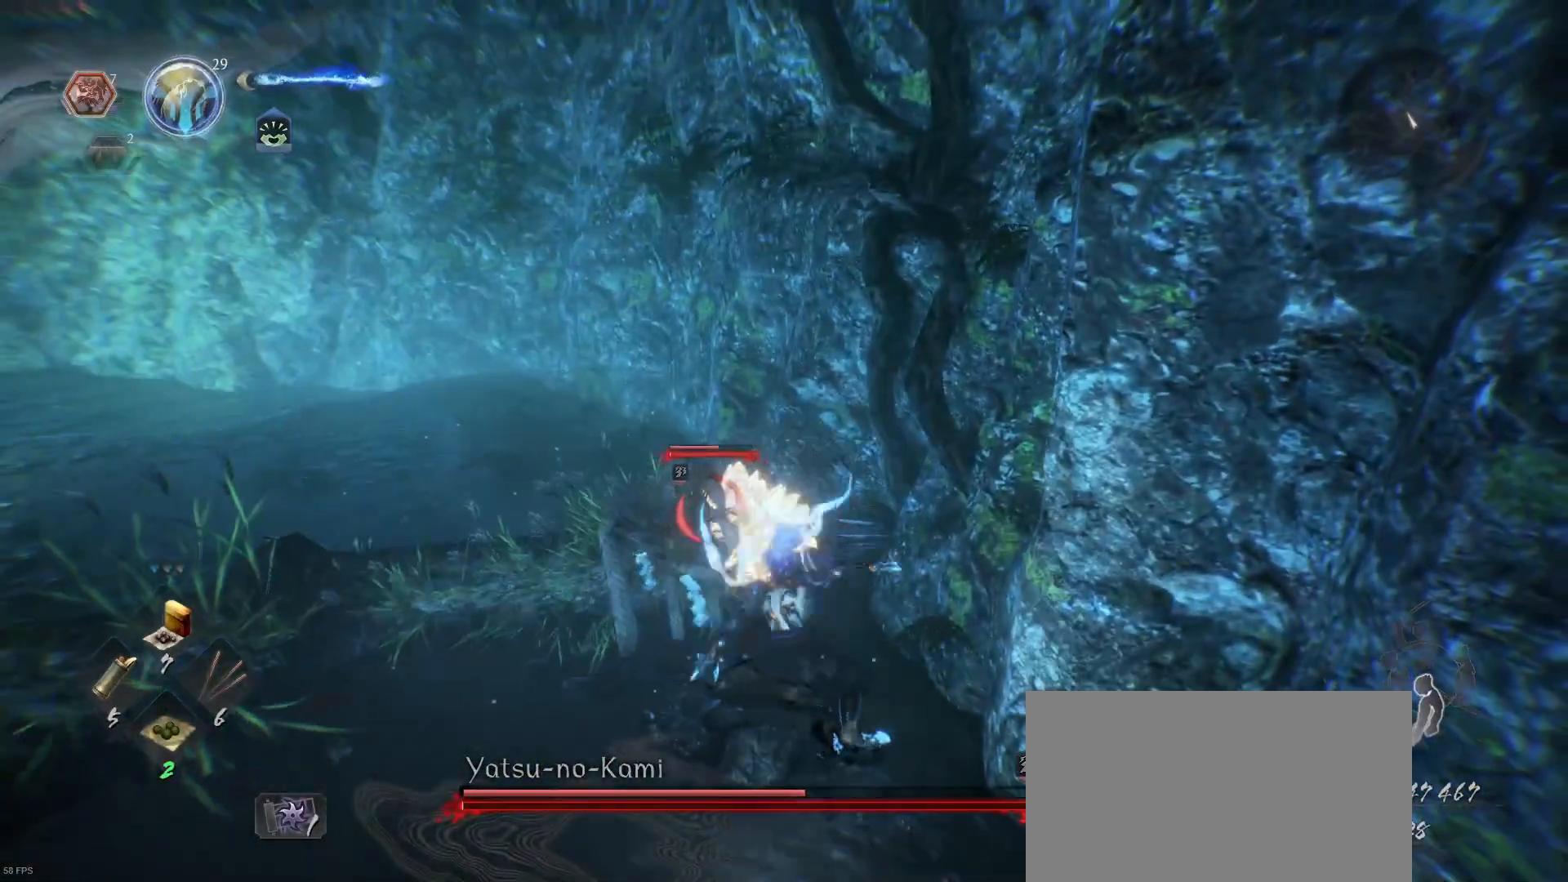
{"buttons": [], "left_stick": "center", "right_stick": "center", "events": []}
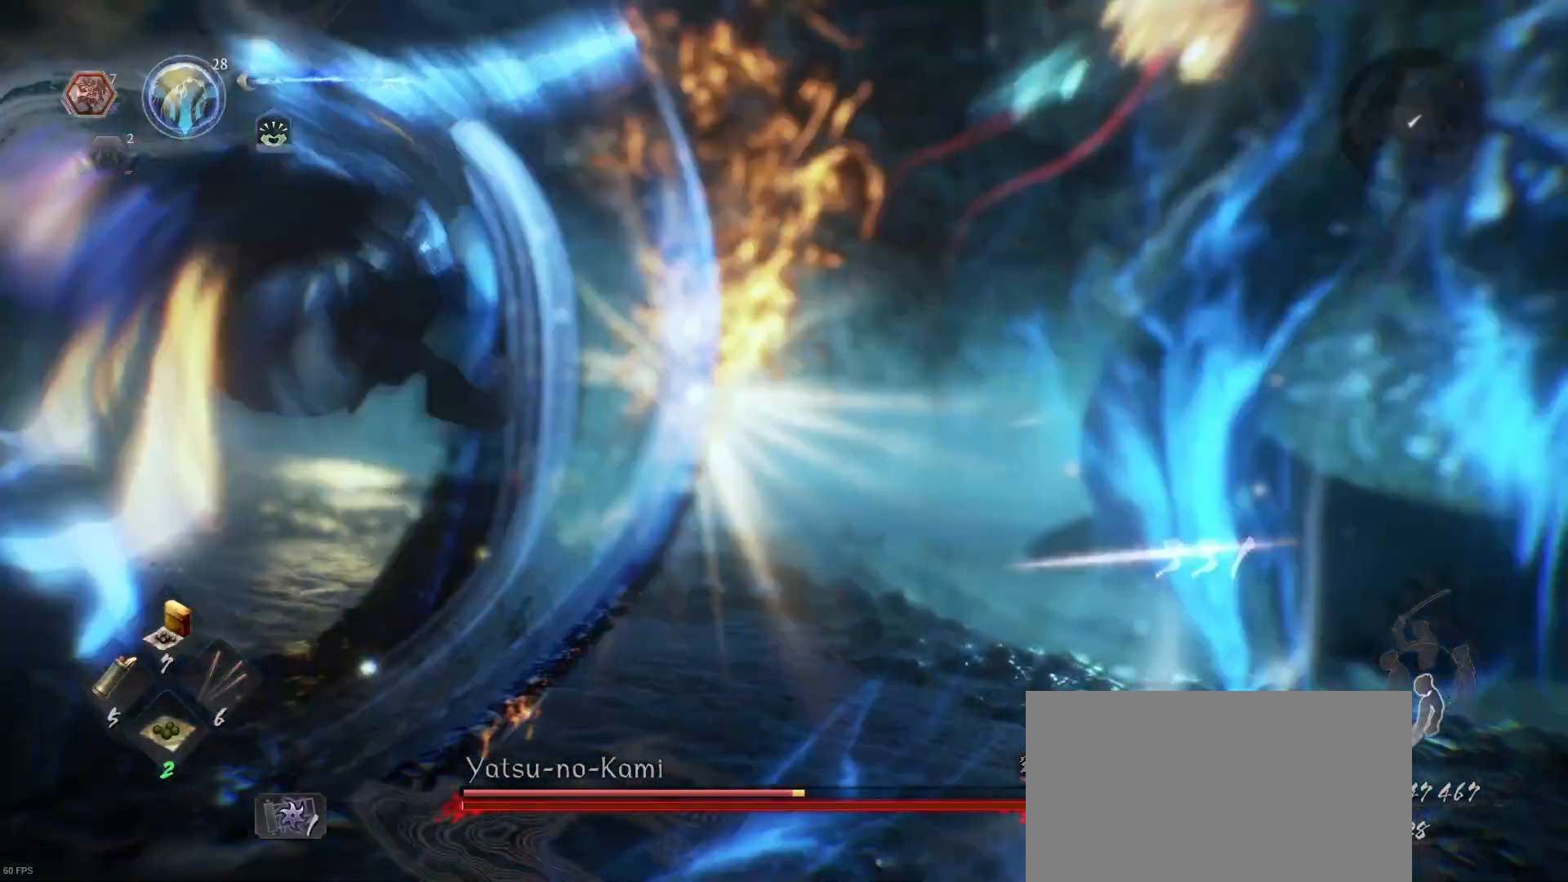
{"buttons": ["R1"], "left_stick": "center", "right_stick": "center", "events": [[300, "R1", "down"], [400, "DPAD_RIGHT", "down"], [500, "DPAD_RIGHT", "up"]]}
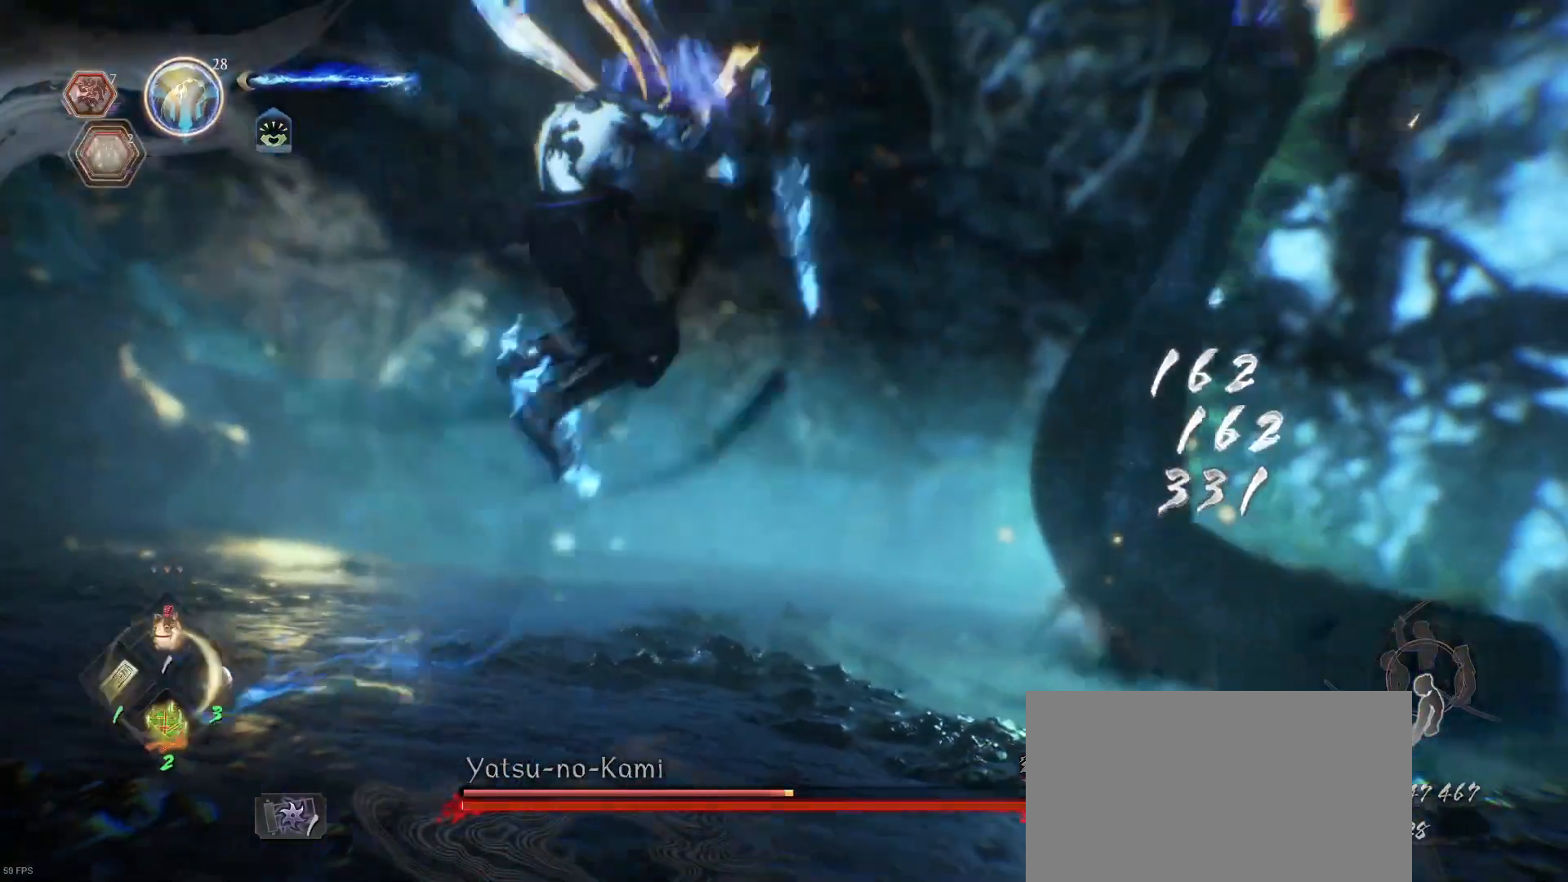
{"buttons": ["R1"], "left_stick": "center", "right_stick": "center", "events": []}
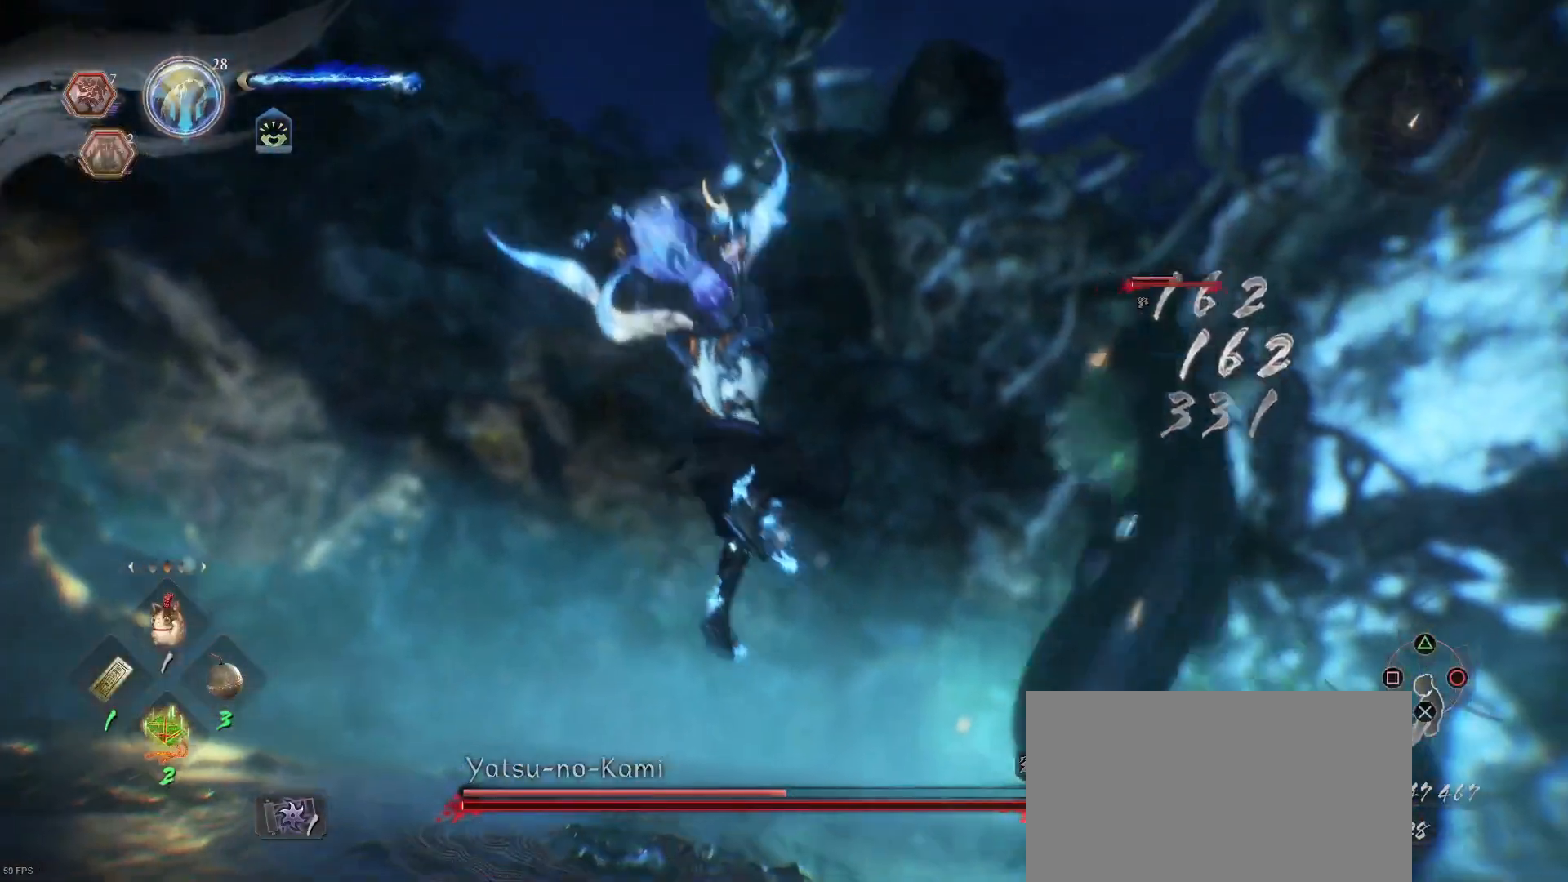
{"buttons": [], "left_stick": "down-left", "right_stick": "center", "events": [[100, "R1", "up"], [167, "left_stick", "down-left"], [300, "right_stick", "down-right"], [500, "right_stick", "center"]]}
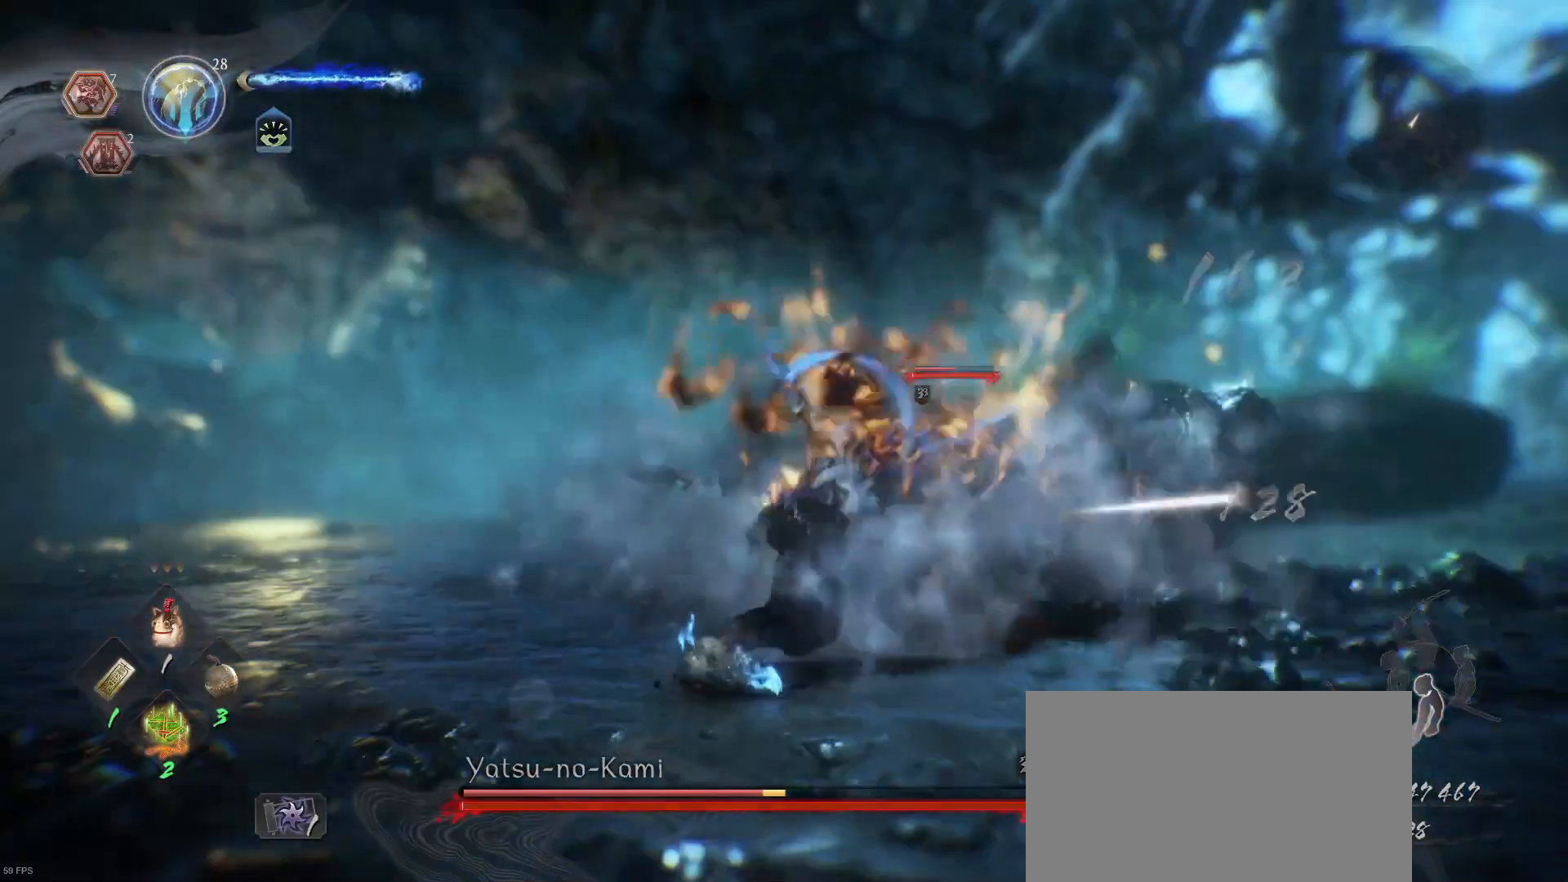
{"buttons": ["DPAD_LEFT"], "left_stick": "left", "right_stick": "center", "events": [[100, "R1", "down"], [100, "left_stick", "center"], [200, "DPAD_RIGHT", "down"], [300, "DPAD_RIGHT", "up"], [367, "DPAD_LEFT", "down"], [467, "R1", "up"], [467, "left_stick", "left"]]}
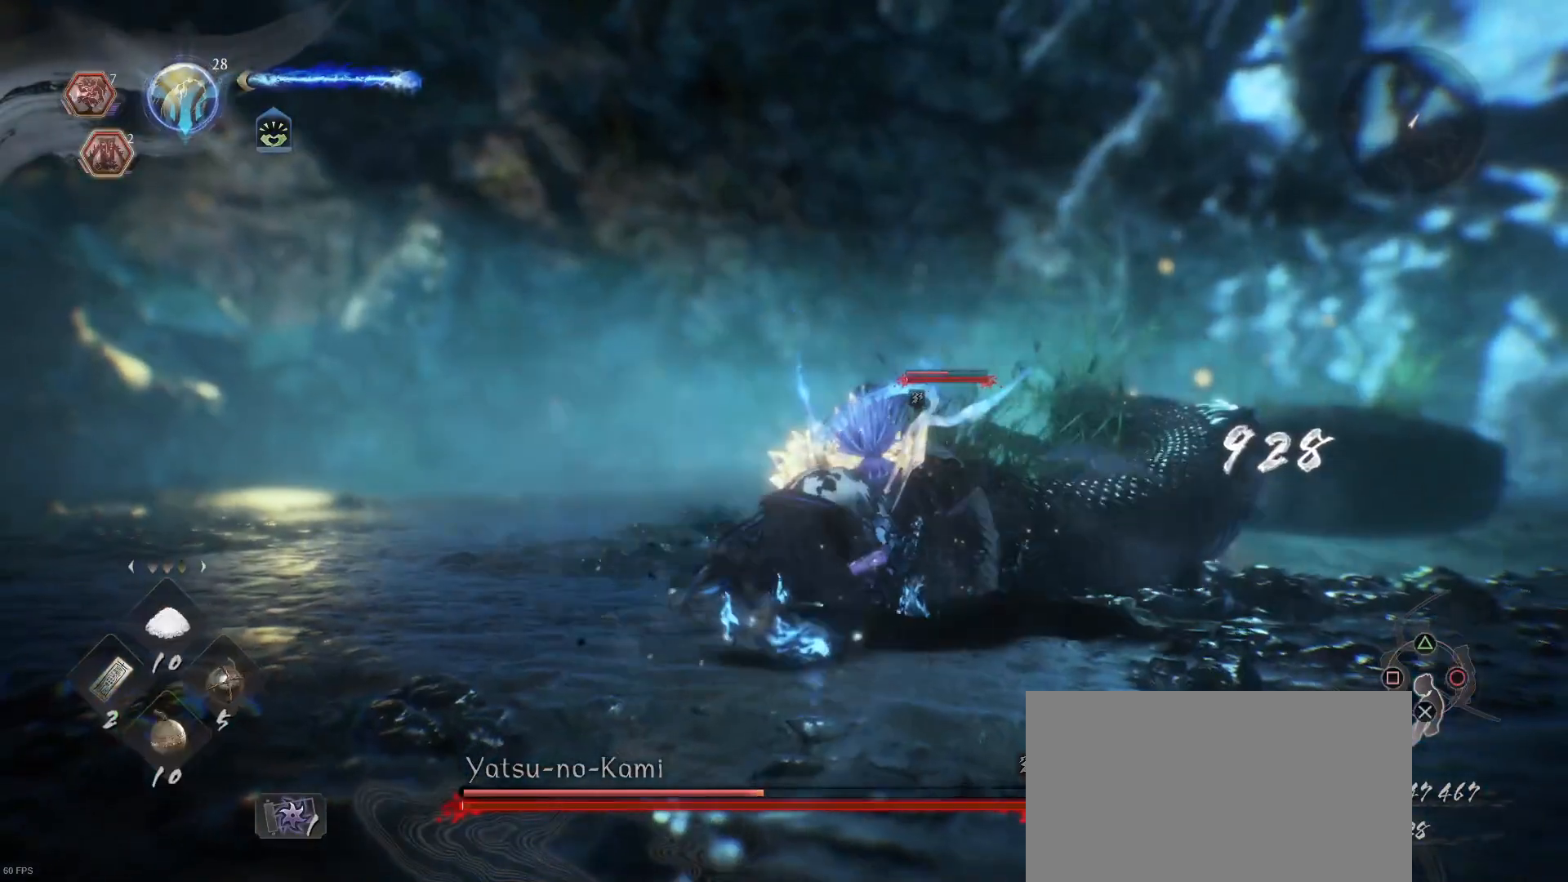
{"buttons": ["CROSS"], "left_stick": "left", "right_stick": "center", "events": [[133, "CROSS", "down"], [133, "DPAD_LEFT", "up"]]}
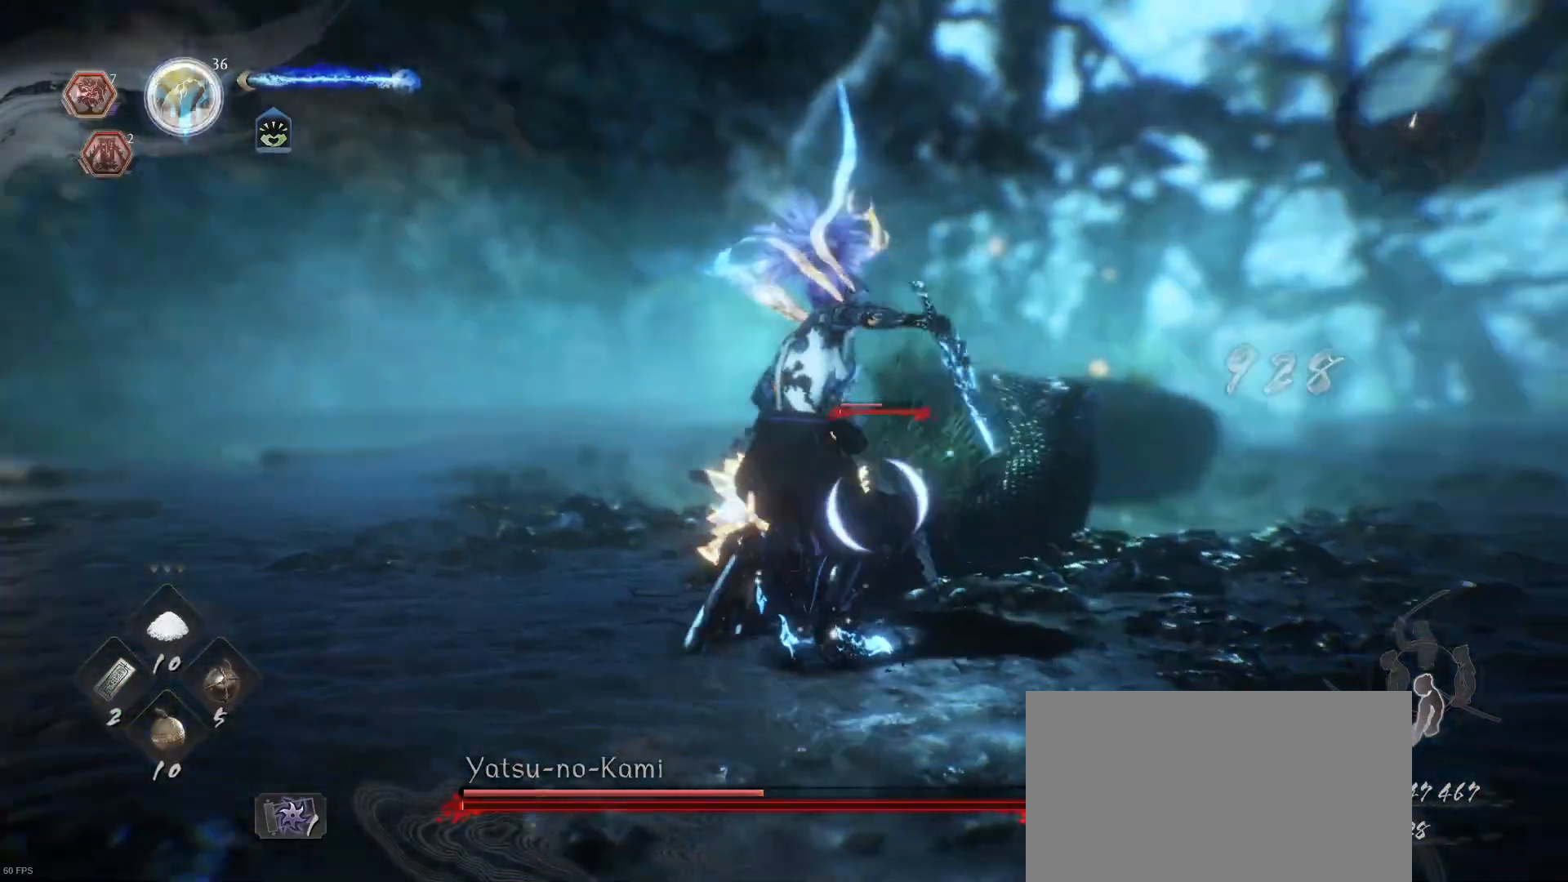
{"buttons": ["CROSS"], "left_stick": "left", "right_stick": "center", "events": []}
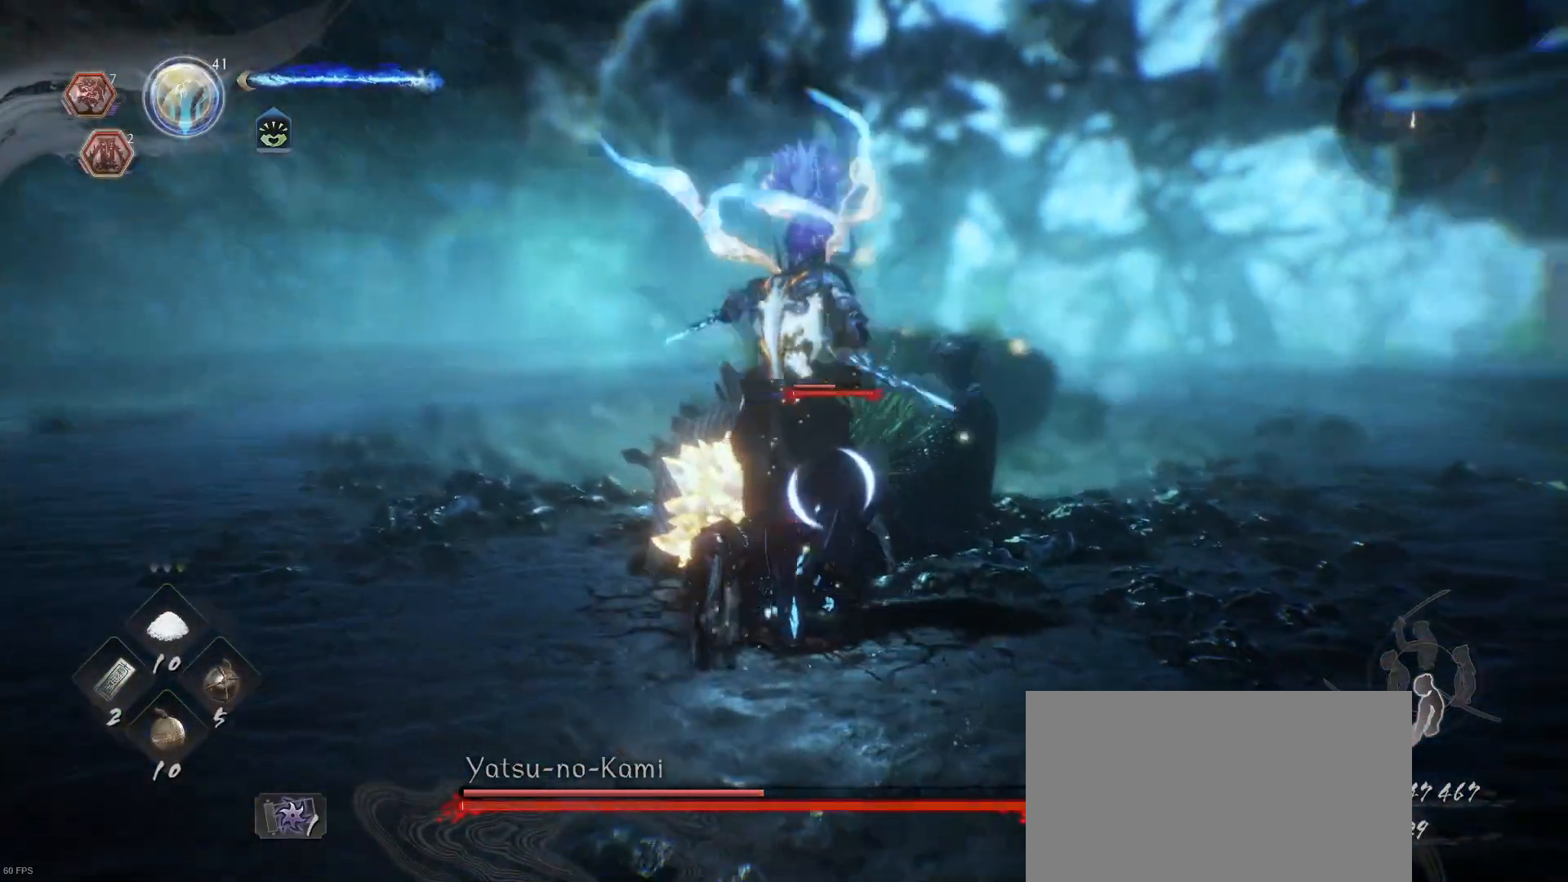
{"buttons": ["CROSS"], "left_stick": "left", "right_stick": "center", "events": []}